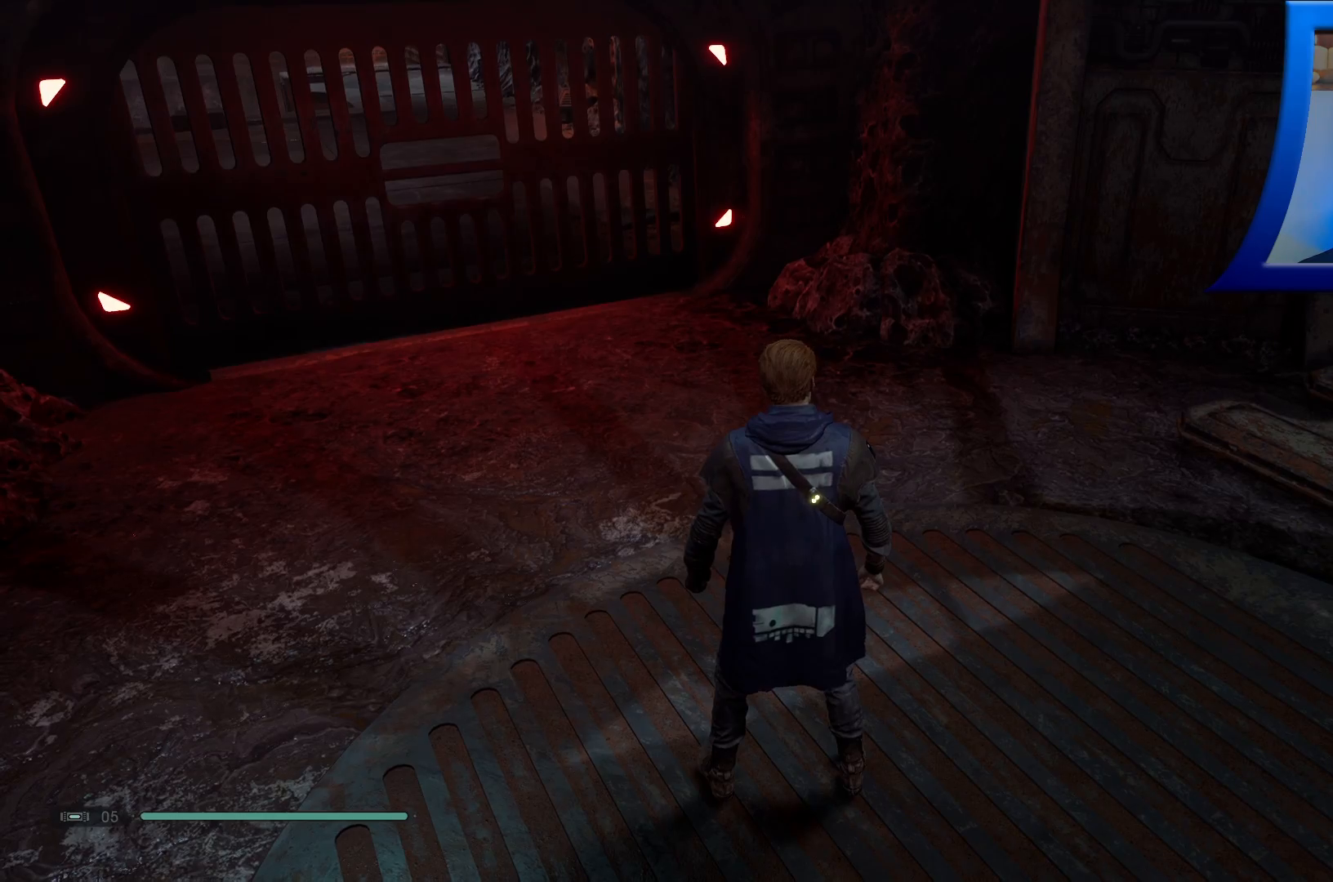
Gameplay with a controller (Xbox layout); each line is a JSON object with the inputs held at the frame after it. "events" lists button and stick changes between this image and that frame as [ms after this image, input, new state], when the widget could be followed in between.
{"buttons": [], "left_stick": "center", "right_stick": "up-left", "events": [[217, "right_stick", "left"], [283, "right_stick", "up-left"]]}
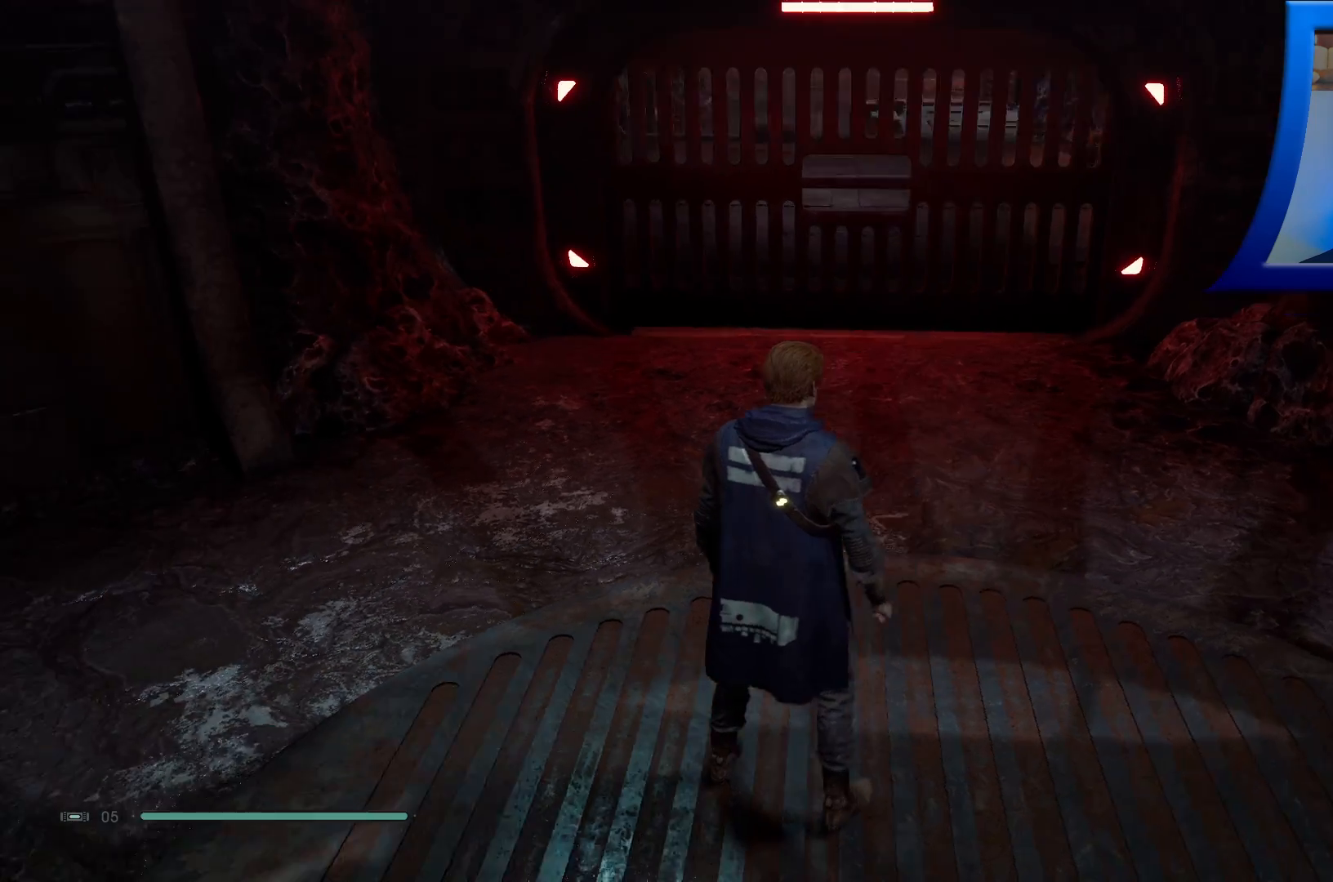
{"buttons": [], "left_stick": "center", "right_stick": "left", "events": [[317, "right_stick", "left"], [350, "START", "down"], [367, "START", "up"]]}
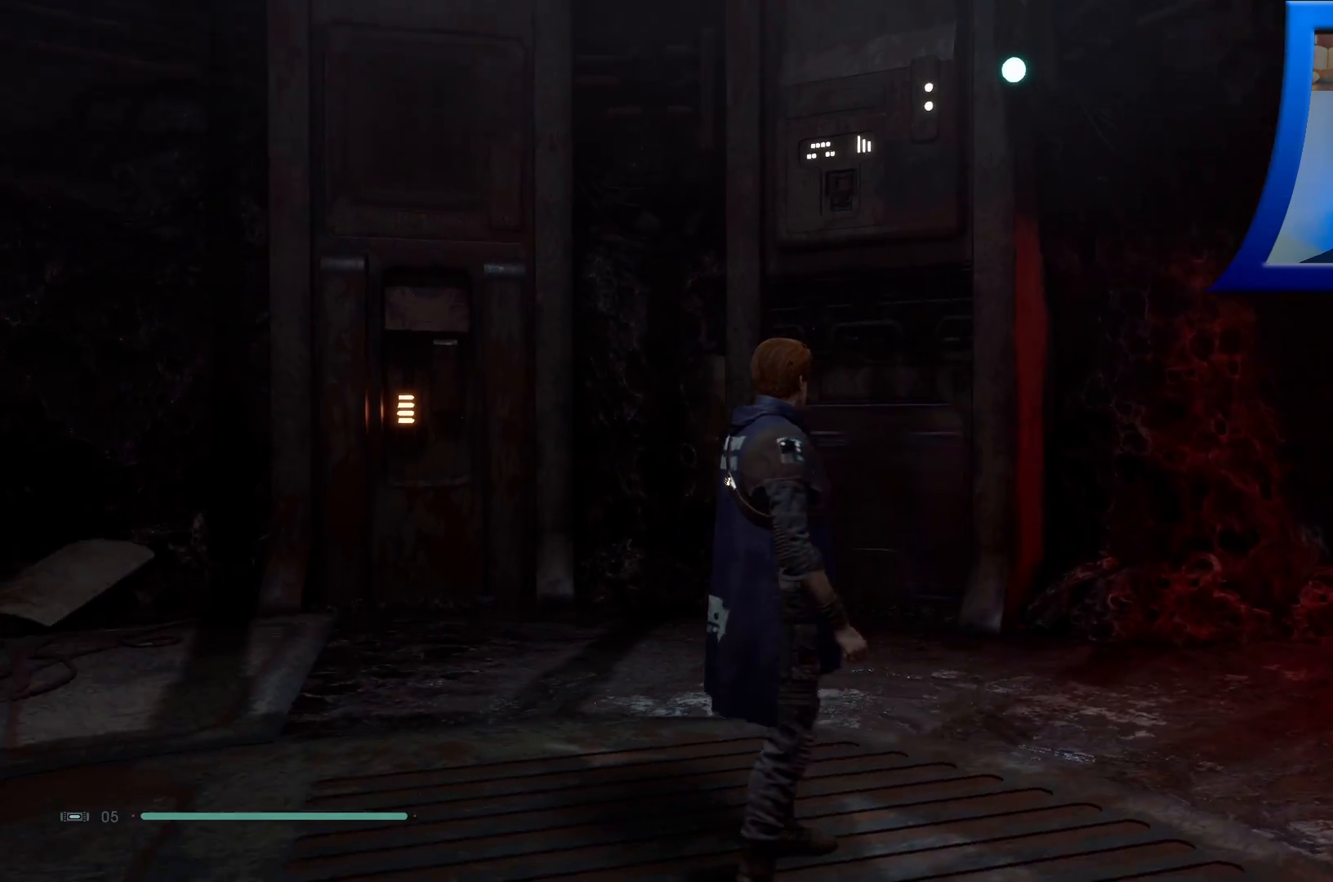
{"buttons": [], "left_stick": "center", "right_stick": "center", "events": [[467, "right_stick", "center"]]}
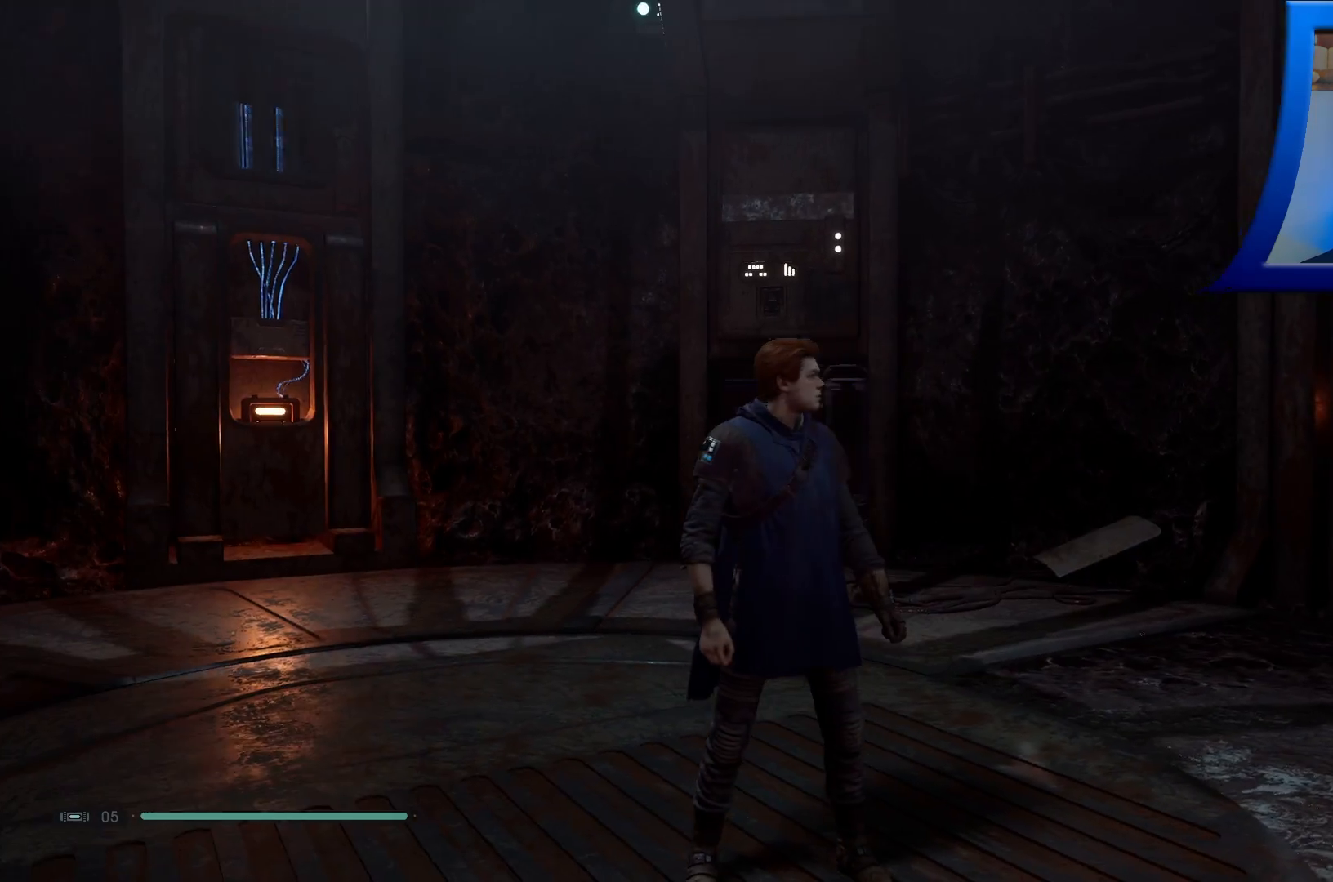
{"buttons": ["SELECT"], "left_stick": "center", "right_stick": "center", "events": [[433, "SELECT", "down"]]}
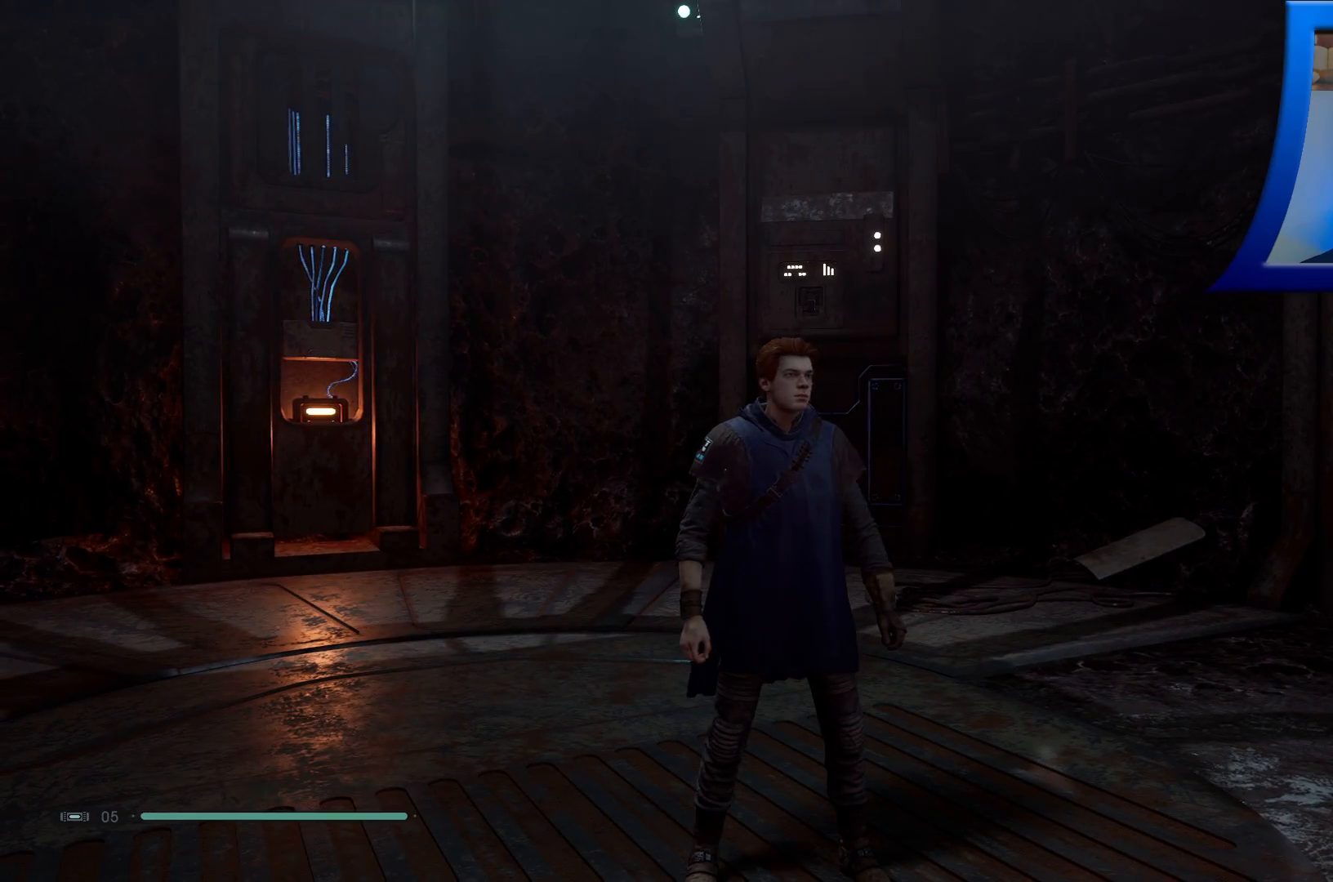
{"buttons": ["SELECT"], "left_stick": "center", "right_stick": "center", "events": []}
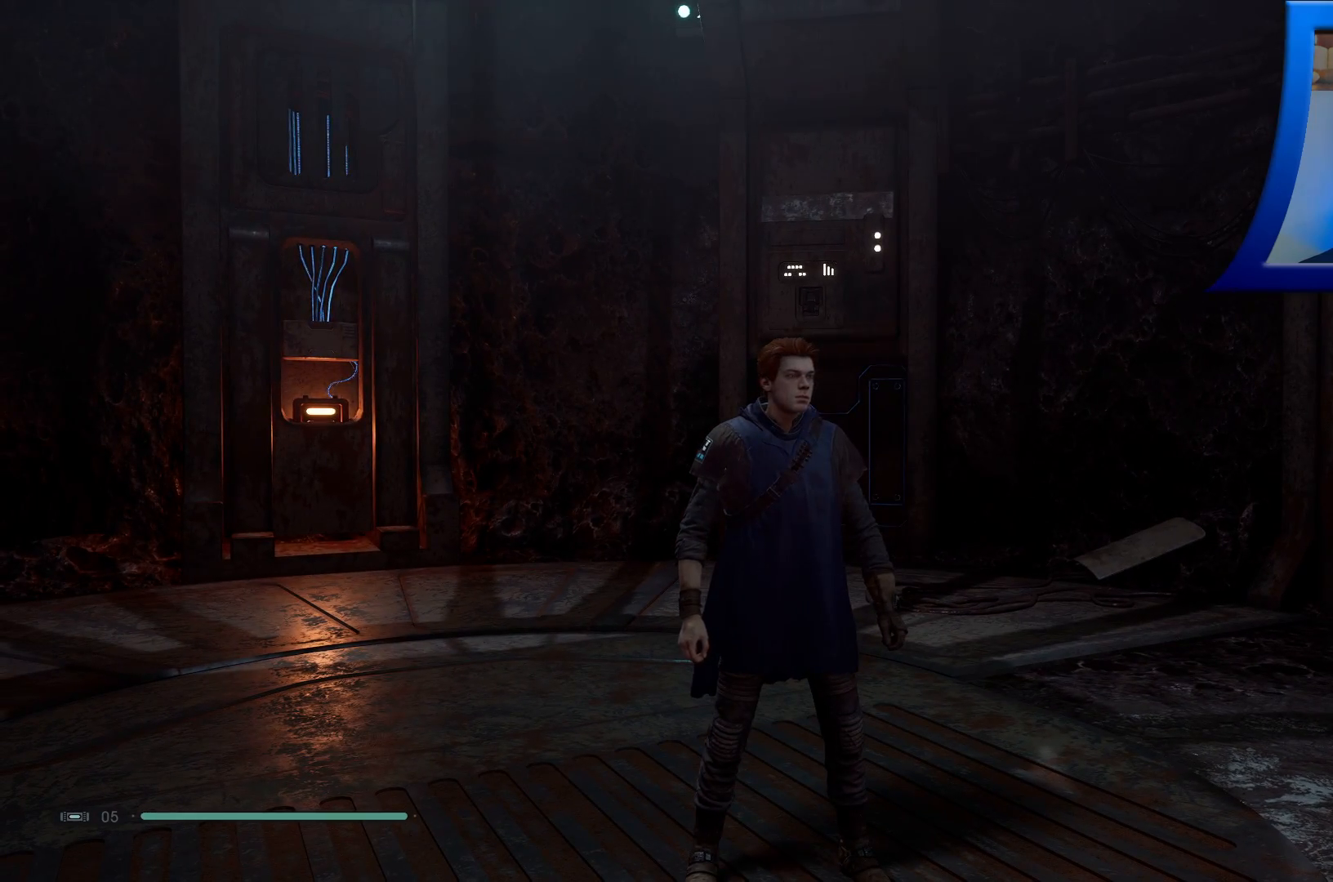
{"buttons": [], "left_stick": "center", "right_stick": "center", "events": [[433, "SELECT", "up"]]}
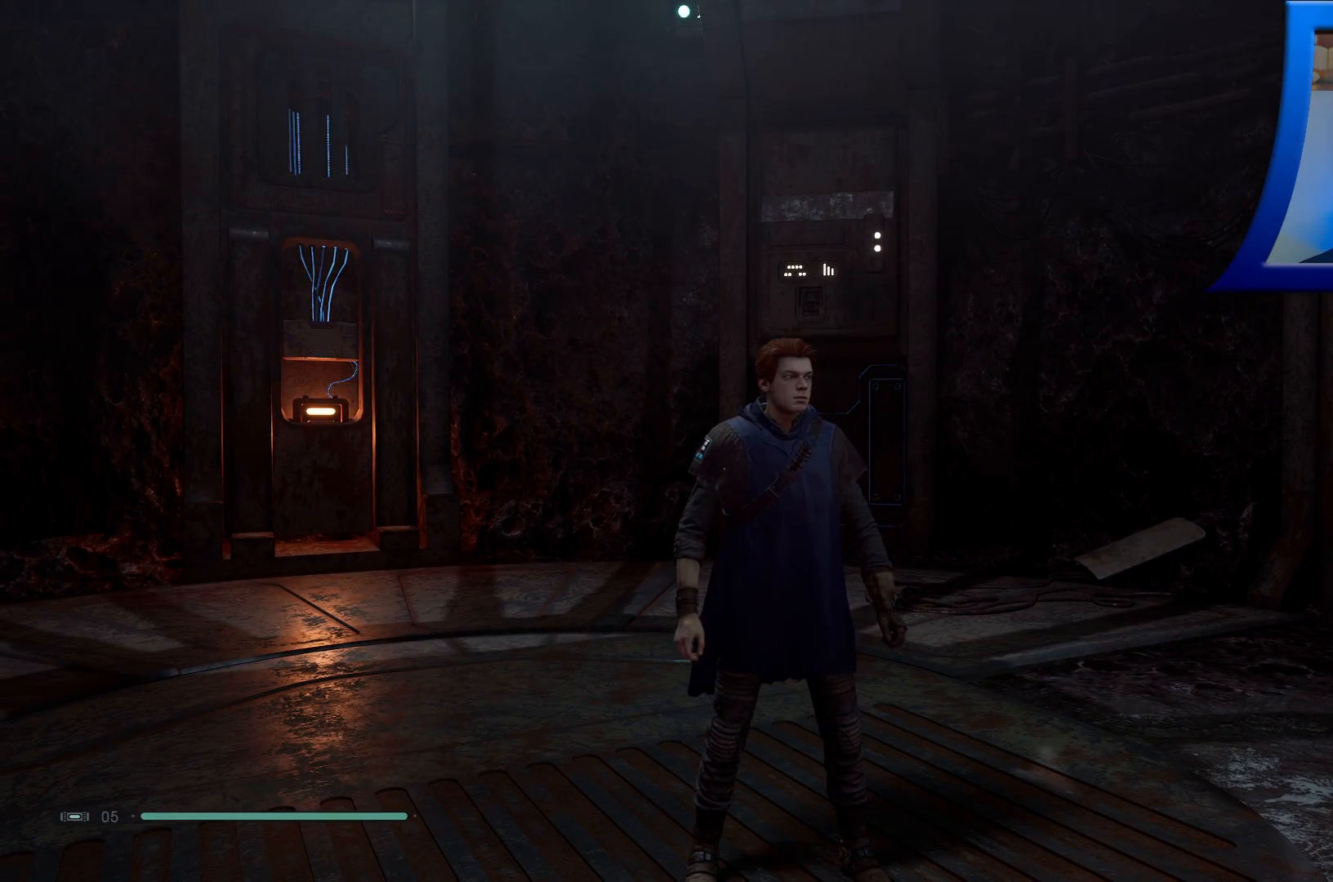
{"buttons": [], "left_stick": "center", "right_stick": "right", "events": [[167, "SELECT", "down"], [300, "SELECT", "up"], [333, "right_stick", "right"]]}
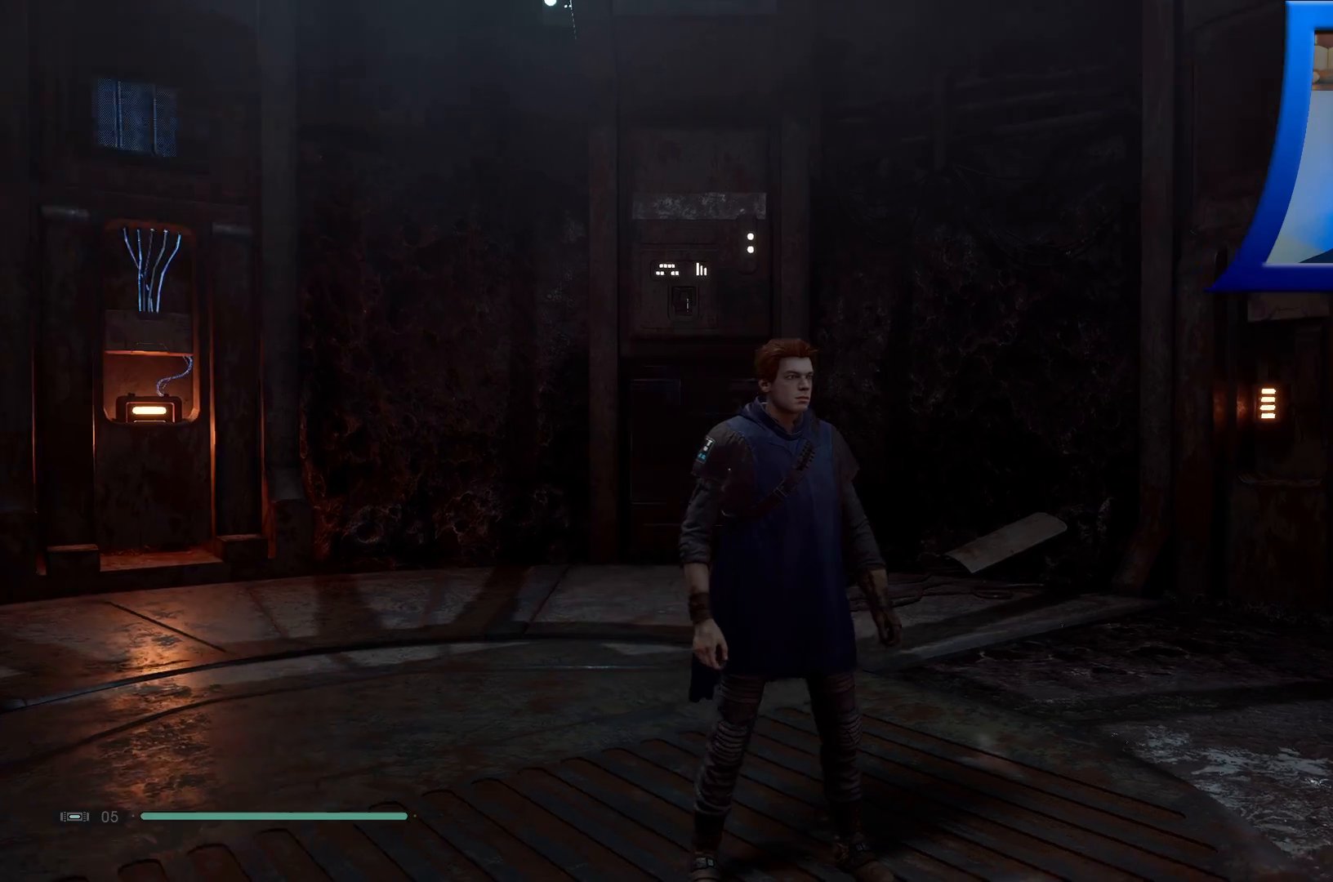
{"buttons": ["L3"], "left_stick": "up-right", "right_stick": "right", "events": [[17, "SELECT", "down"], [133, "SELECT", "up"], [333, "left_stick", "up-right"], [450, "L3", "down"]]}
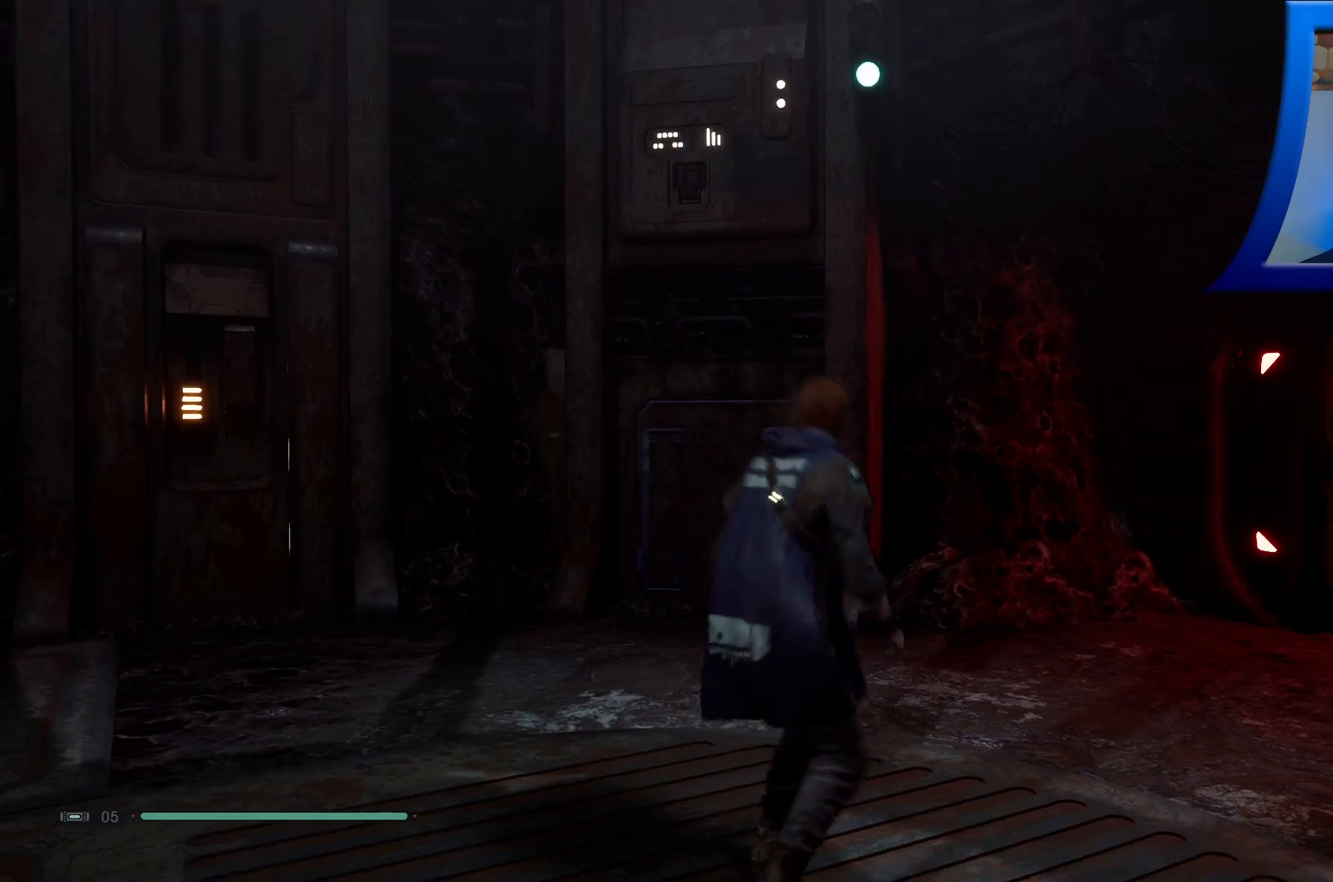
{"buttons": [], "left_stick": "up-right", "right_stick": "right", "events": [[33, "right_stick", "center"], [200, "L3", "up"], [200, "right_stick", "right"]]}
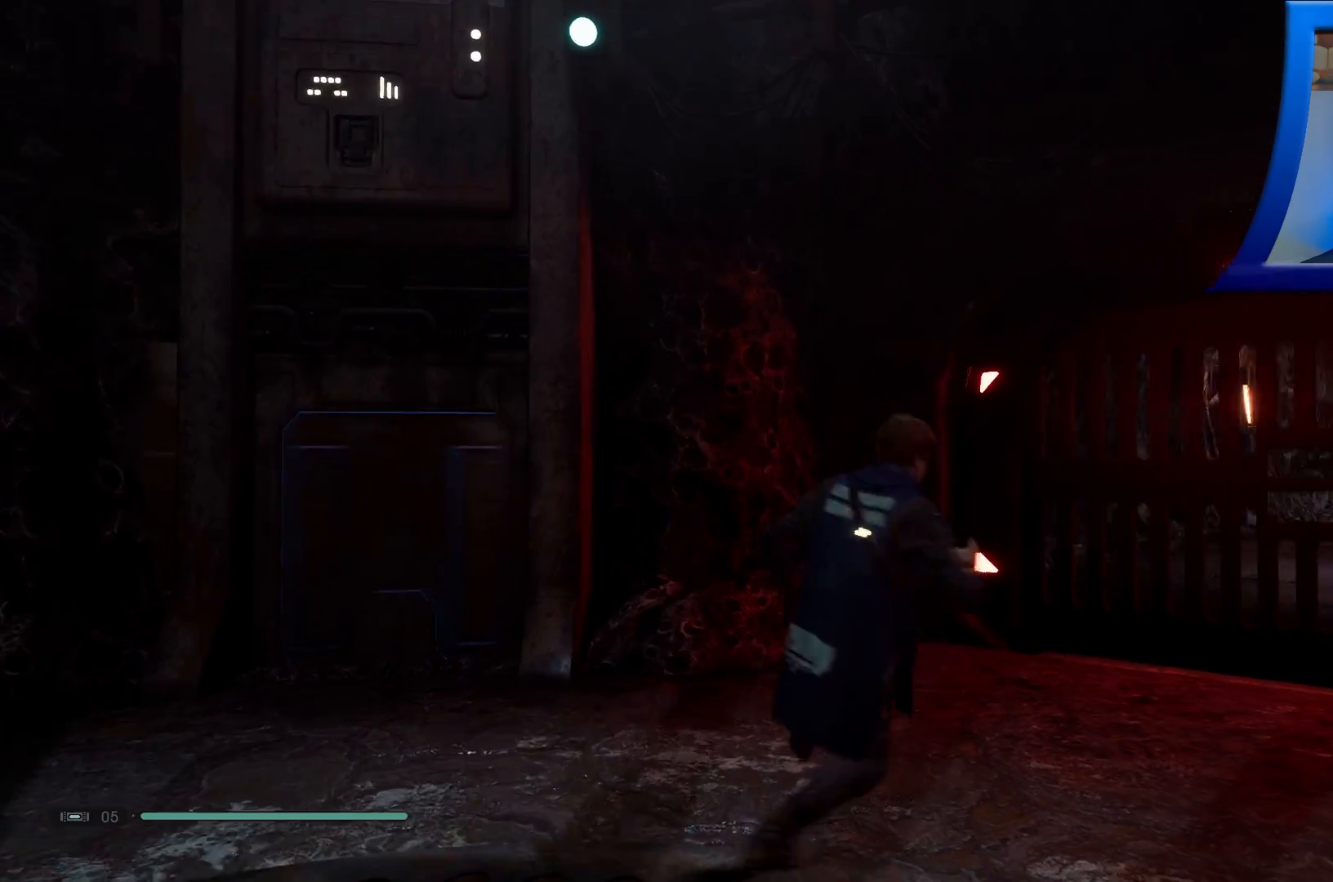
{"buttons": [], "left_stick": "up-right", "right_stick": "down-right", "events": [[33, "right_stick", "down-right"]]}
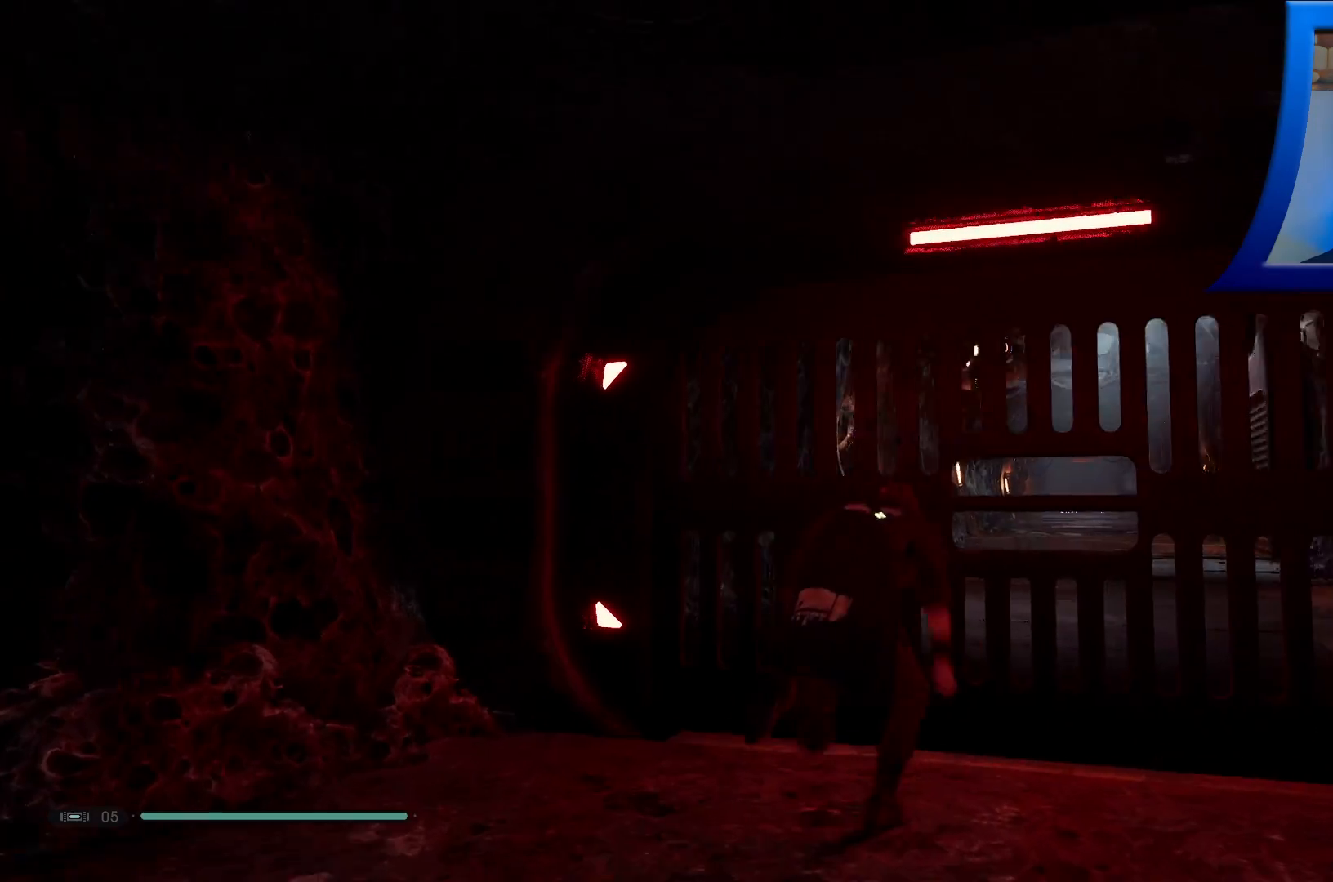
{"buttons": [], "left_stick": "center", "right_stick": "center"}
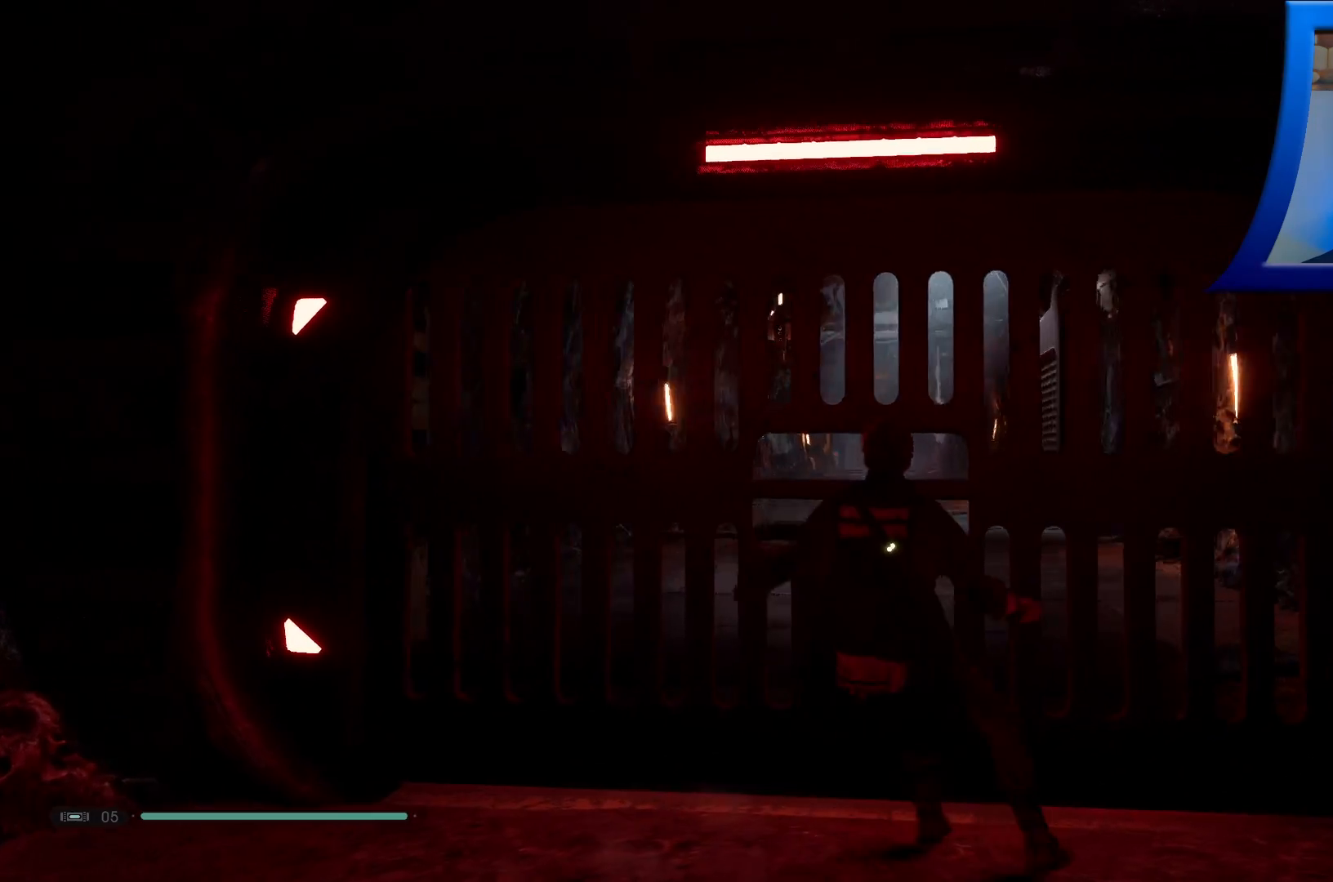
{"buttons": [], "left_stick": "center", "right_stick": "up-right"}
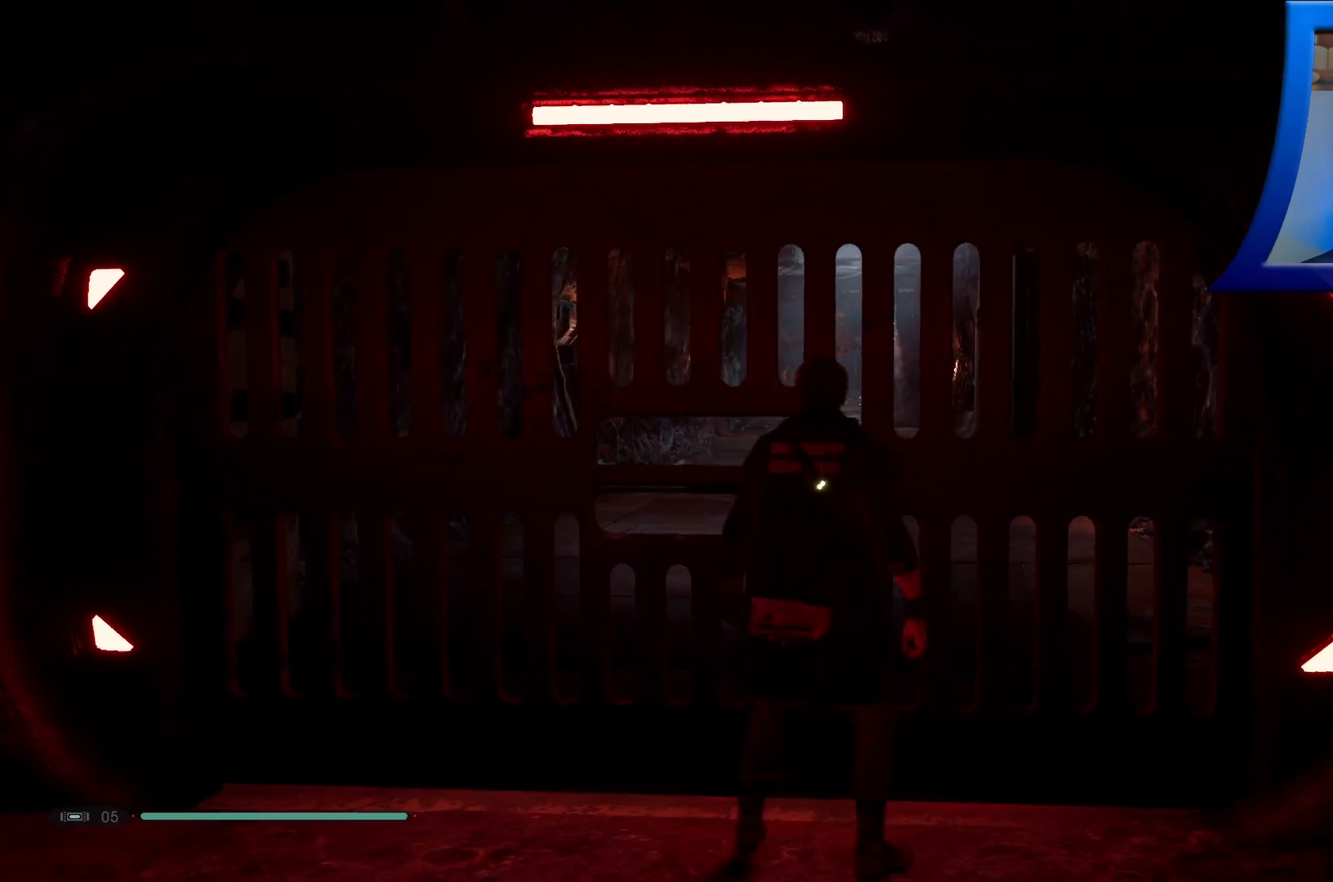
{"buttons": [], "left_stick": "center", "right_stick": "up", "events": [[167, "right_stick", "center"], [367, "right_stick", "up"]]}
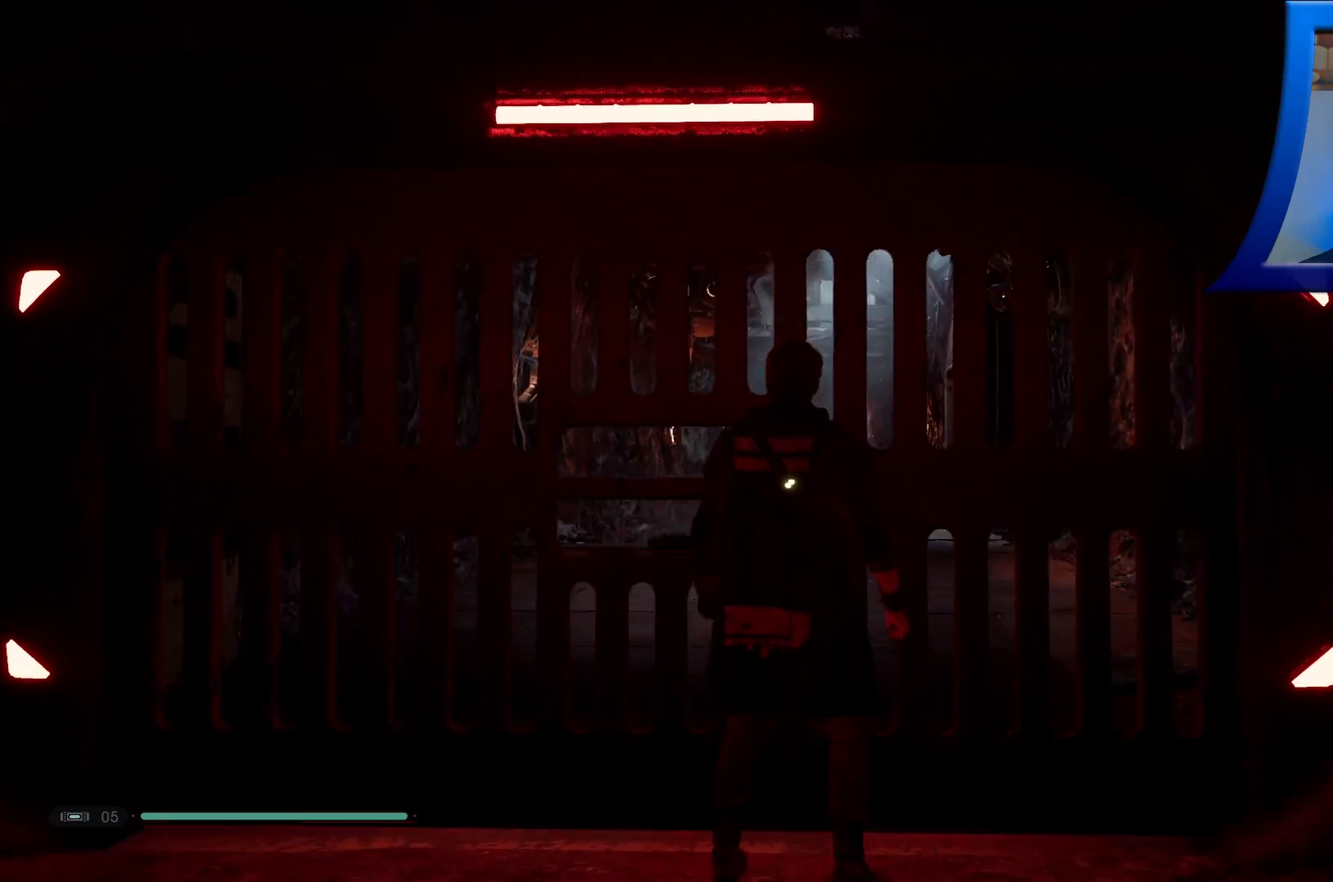
{"buttons": [], "left_stick": "center", "right_stick": "right", "events": [[150, "right_stick", "center"], [350, "right_stick", "right"]]}
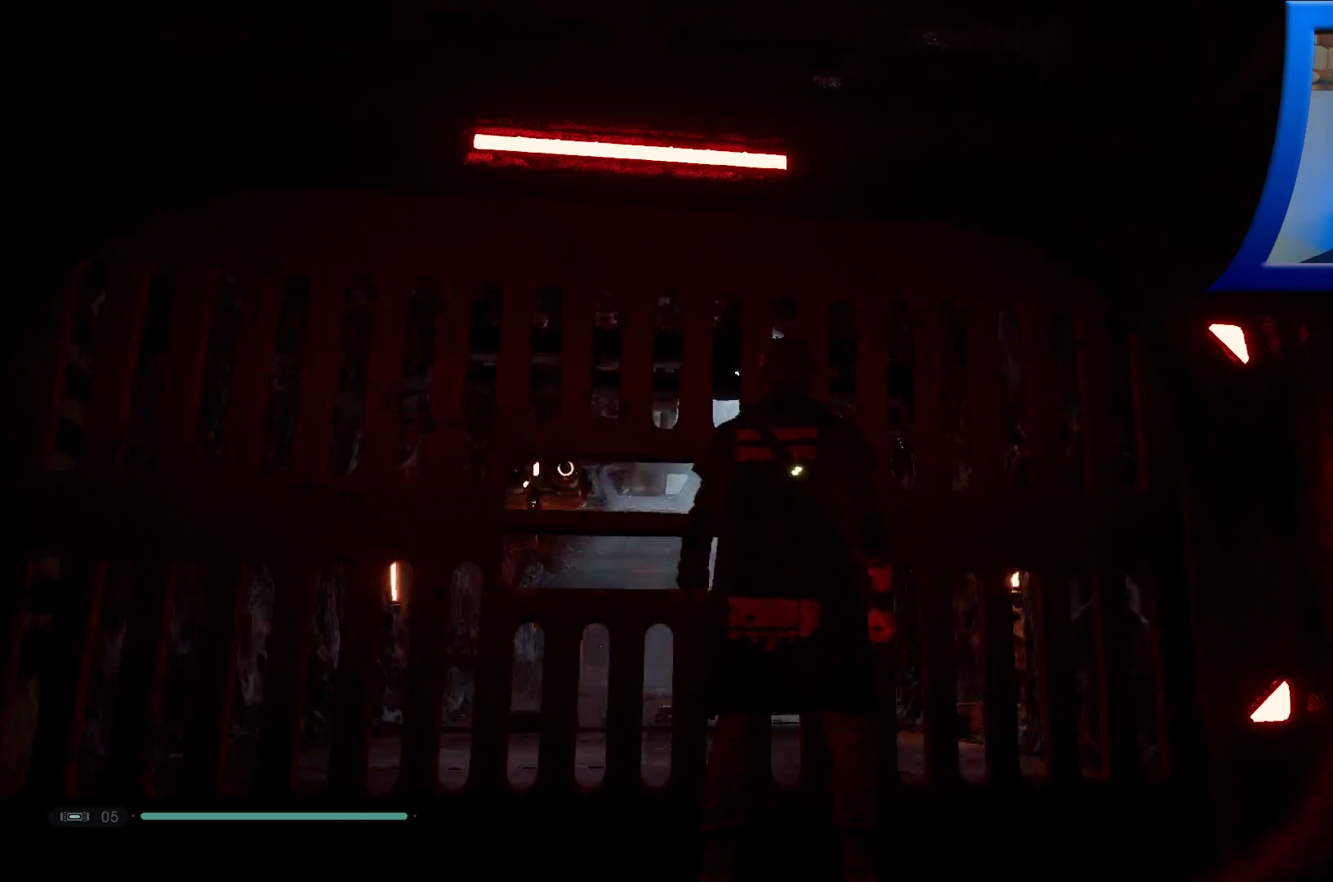
{"buttons": [], "left_stick": "center", "right_stick": "center", "events": [[100, "right_stick", "center"], [283, "right_stick", "down"], [333, "right_stick", "down-right"], [467, "right_stick", "center"]]}
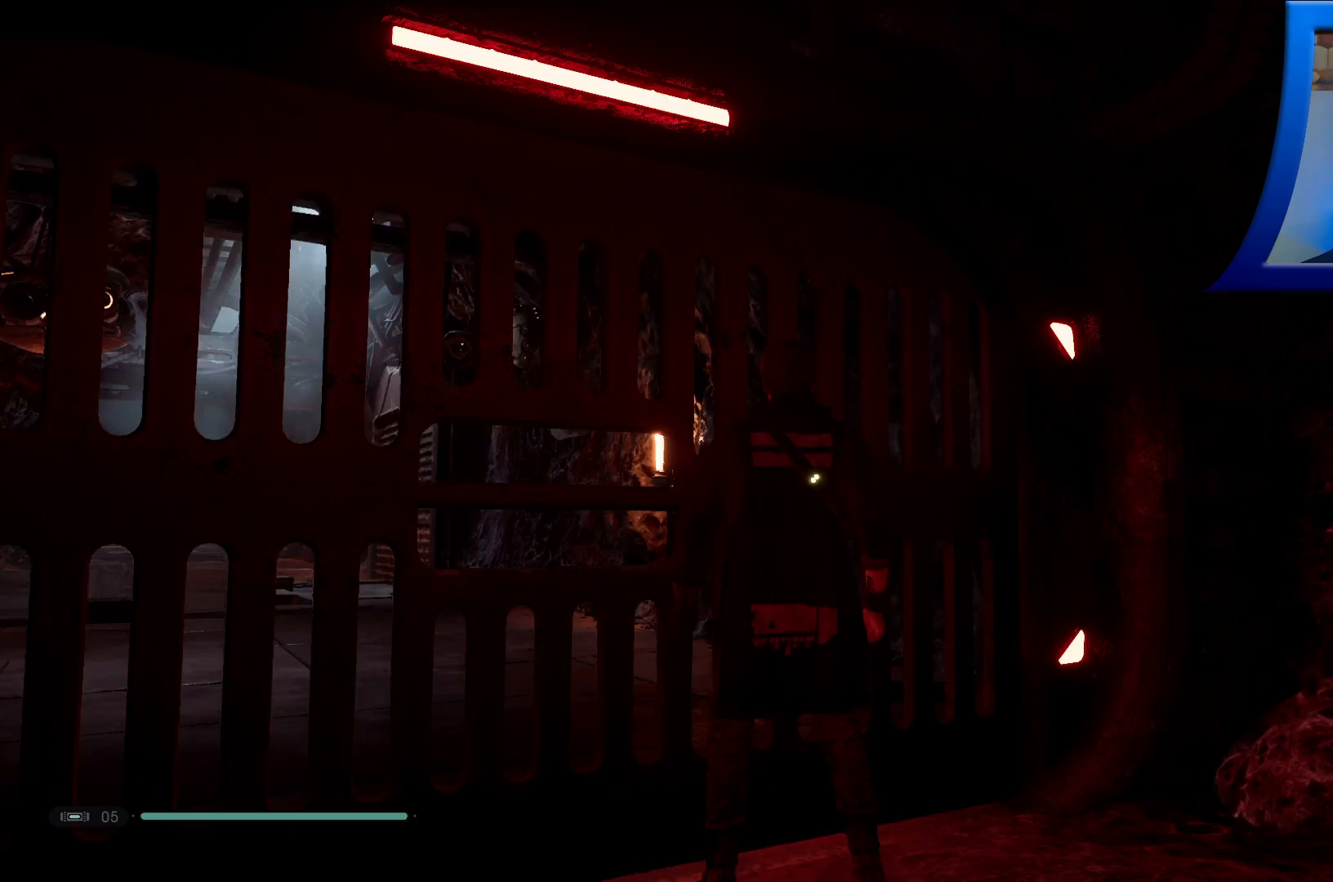
{"buttons": [], "left_stick": "down-right", "right_stick": "right", "events": [[33, "left_stick", "right"], [500, "left_stick", "down-right"], [500, "right_stick", "right"]]}
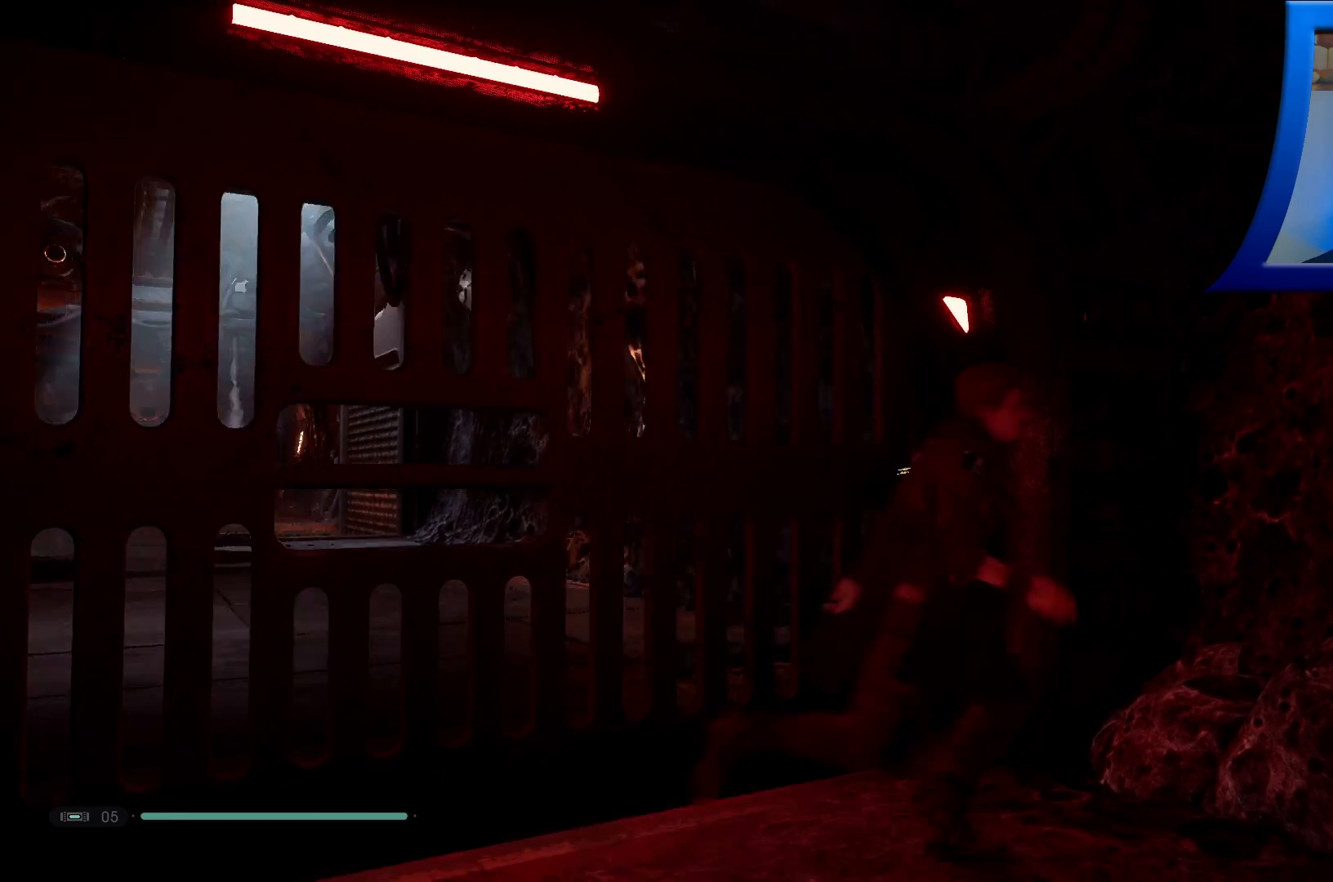
{"buttons": [], "left_stick": "up", "right_stick": "right", "events": [[350, "left_stick", "up-right"], [433, "left_stick", "up"]]}
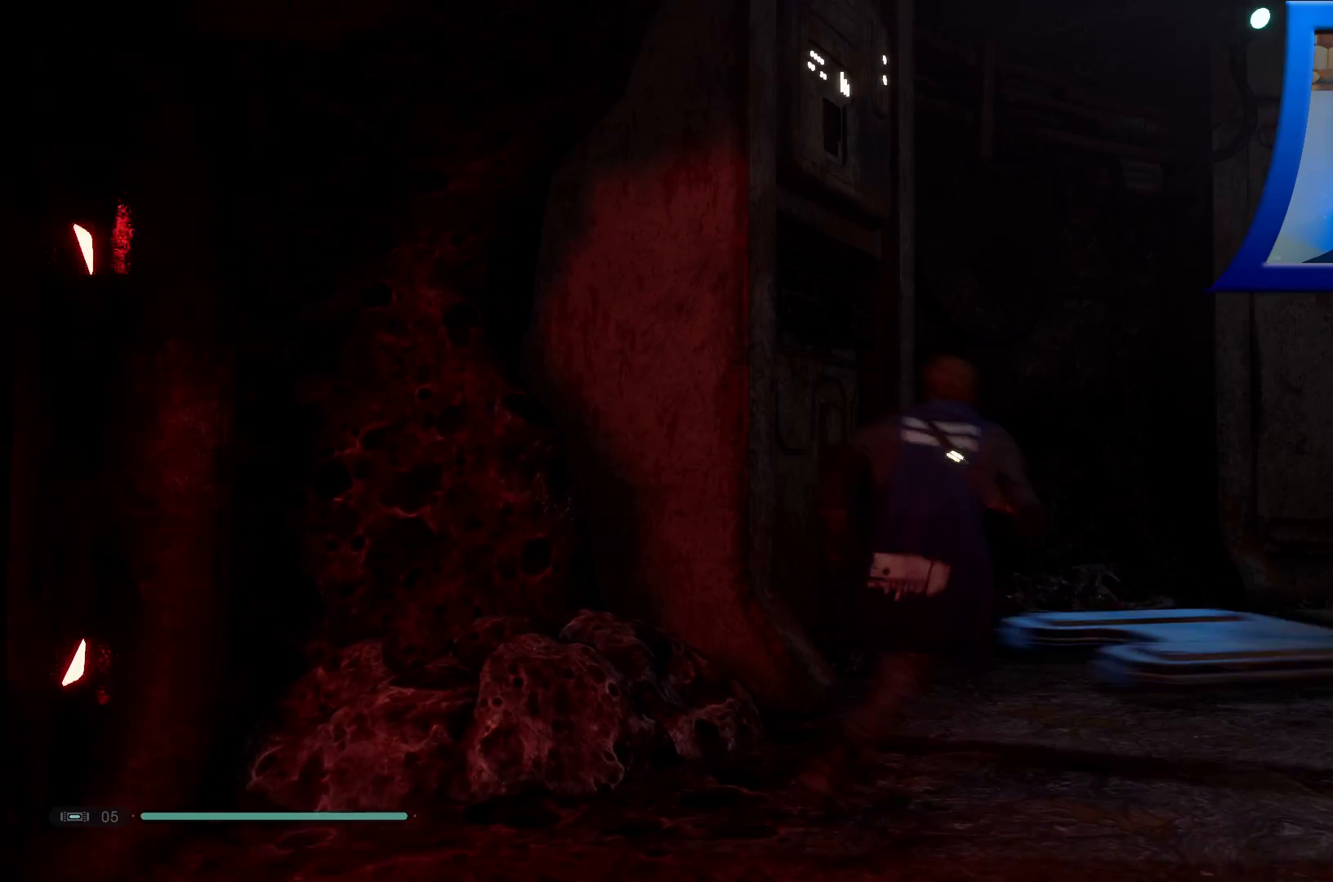
{"buttons": [], "left_stick": "center", "right_stick": "center", "events": [[17, "right_stick", "center"], [300, "left_stick", "center"]]}
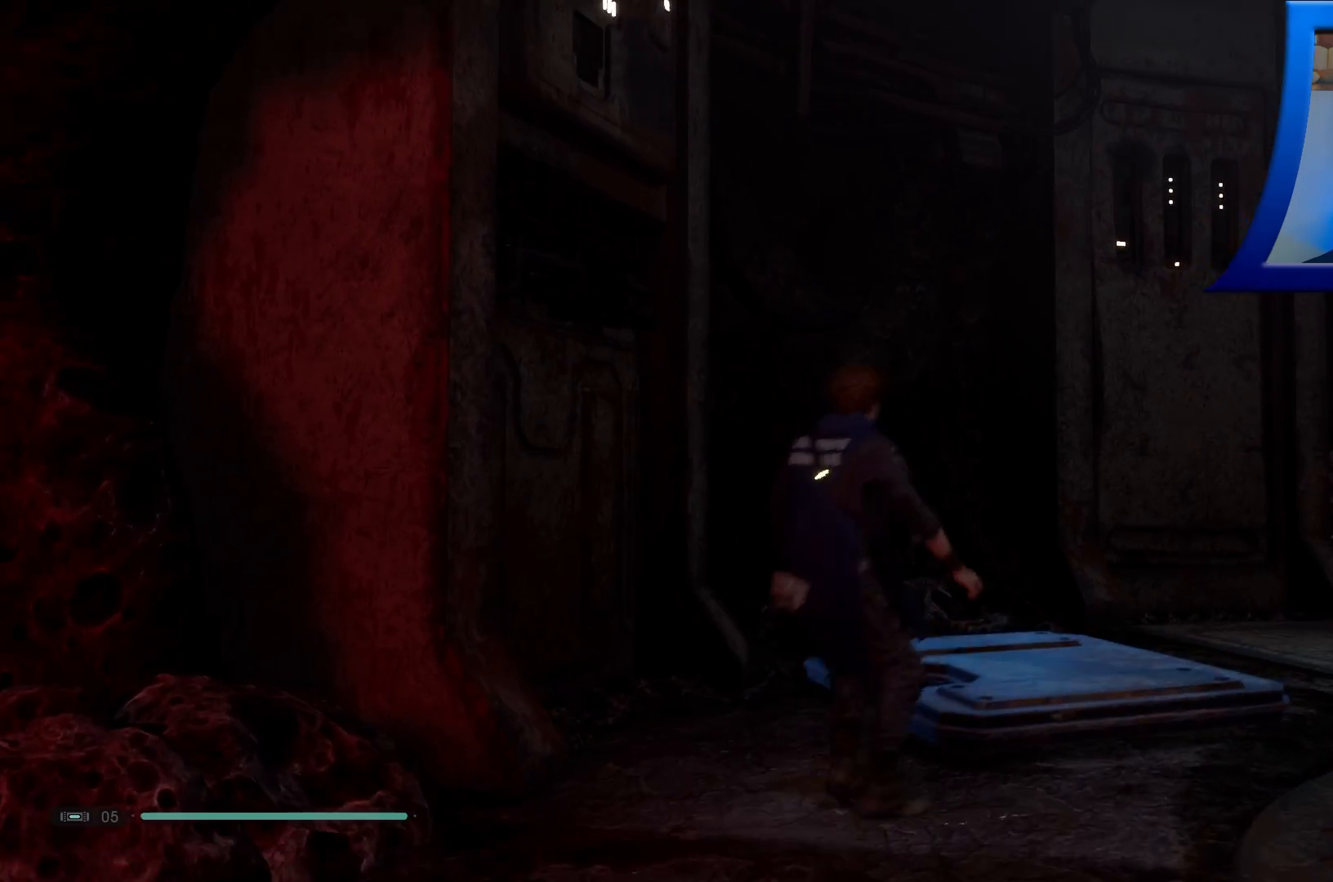
{"buttons": [], "left_stick": "center", "right_stick": "up-right", "events": [[283, "right_stick", "up-right"]]}
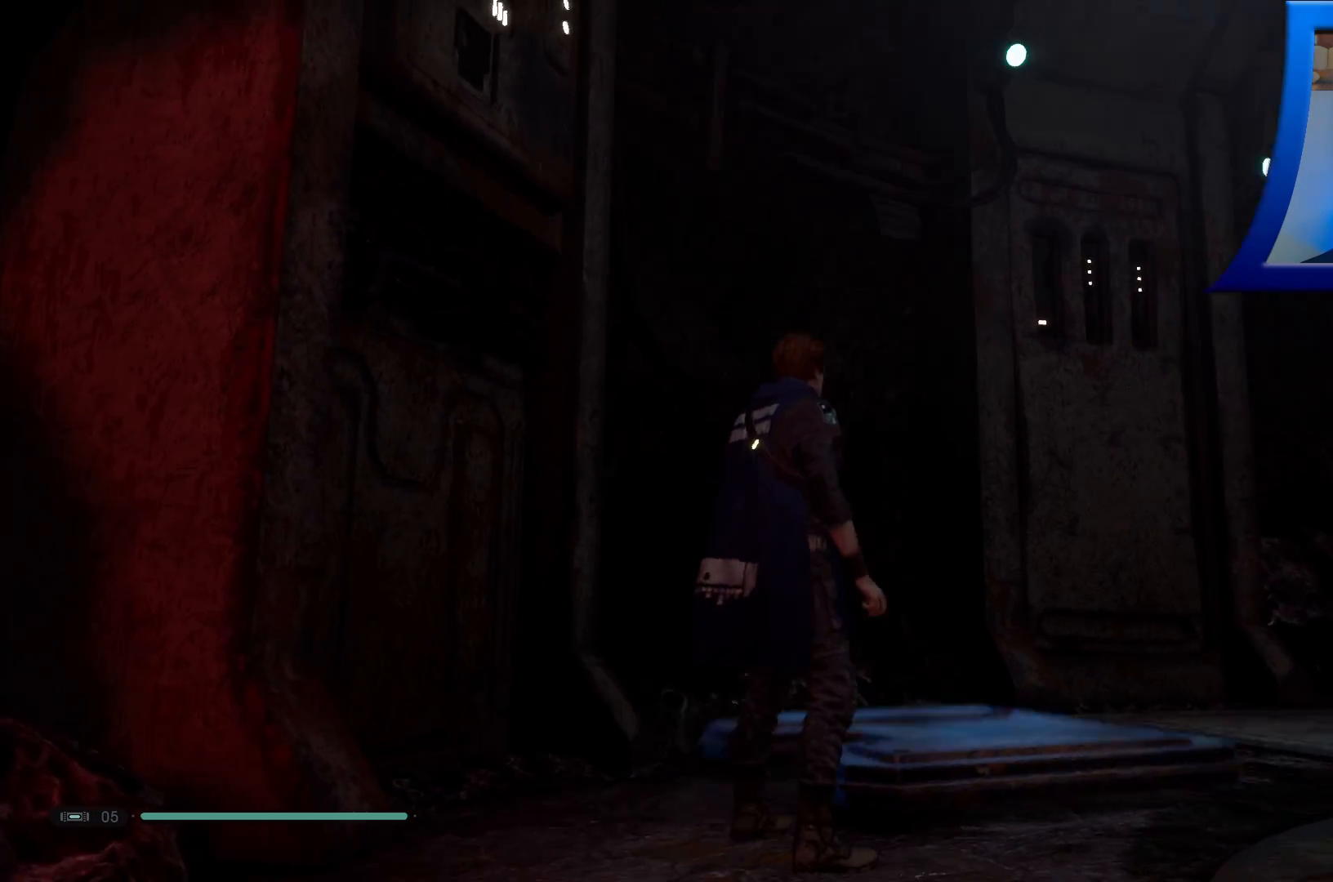
{"buttons": [], "left_stick": "center", "right_stick": "center", "events": [[67, "X", "down"], [83, "X", "up"], [83, "right_stick", "right"], [233, "right_stick", "center"]]}
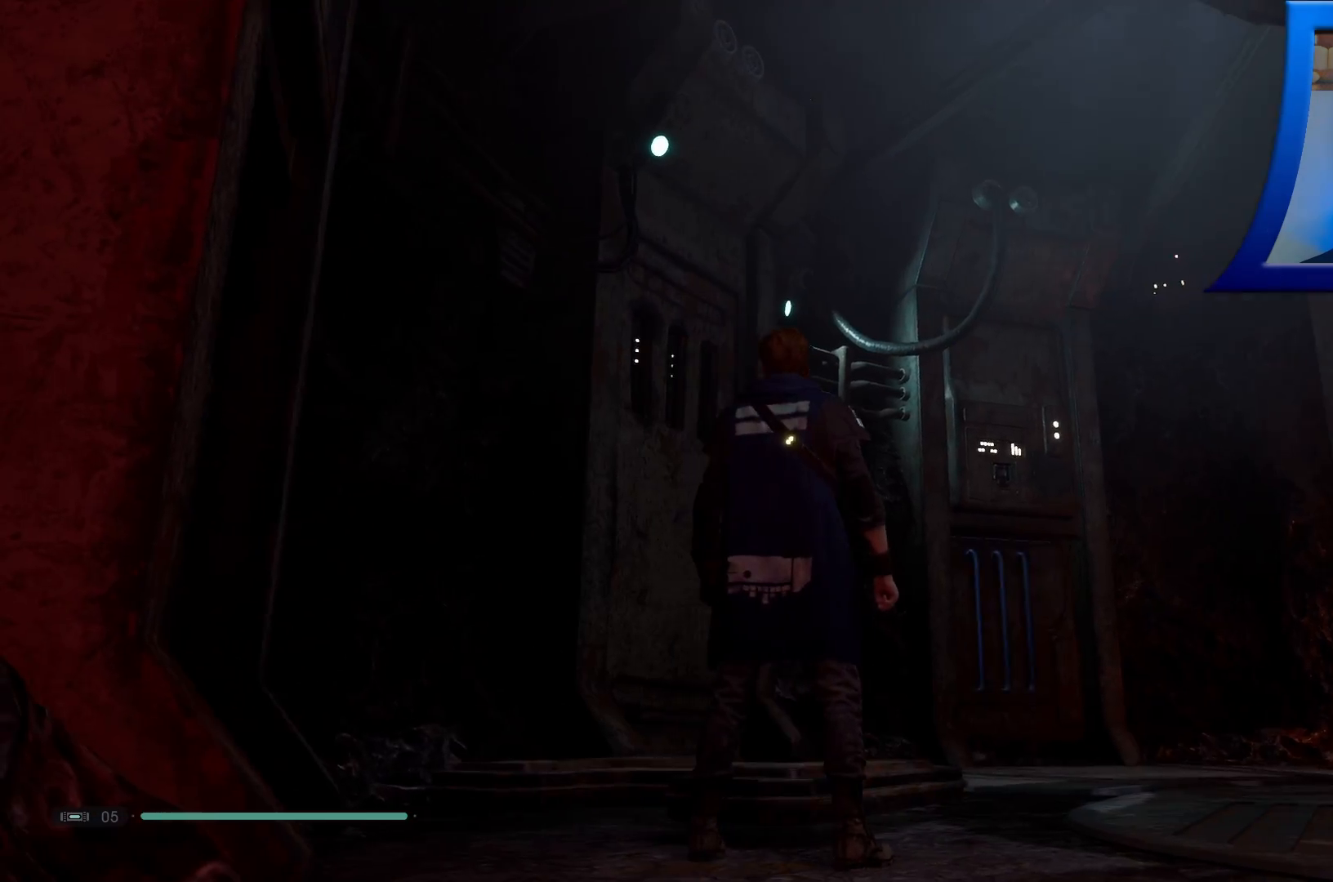
{"buttons": [], "left_stick": "up-right", "right_stick": "center", "events": [[17, "right_stick", "down-right"], [83, "left_stick", "up-right"], [333, "right_stick", "center"]]}
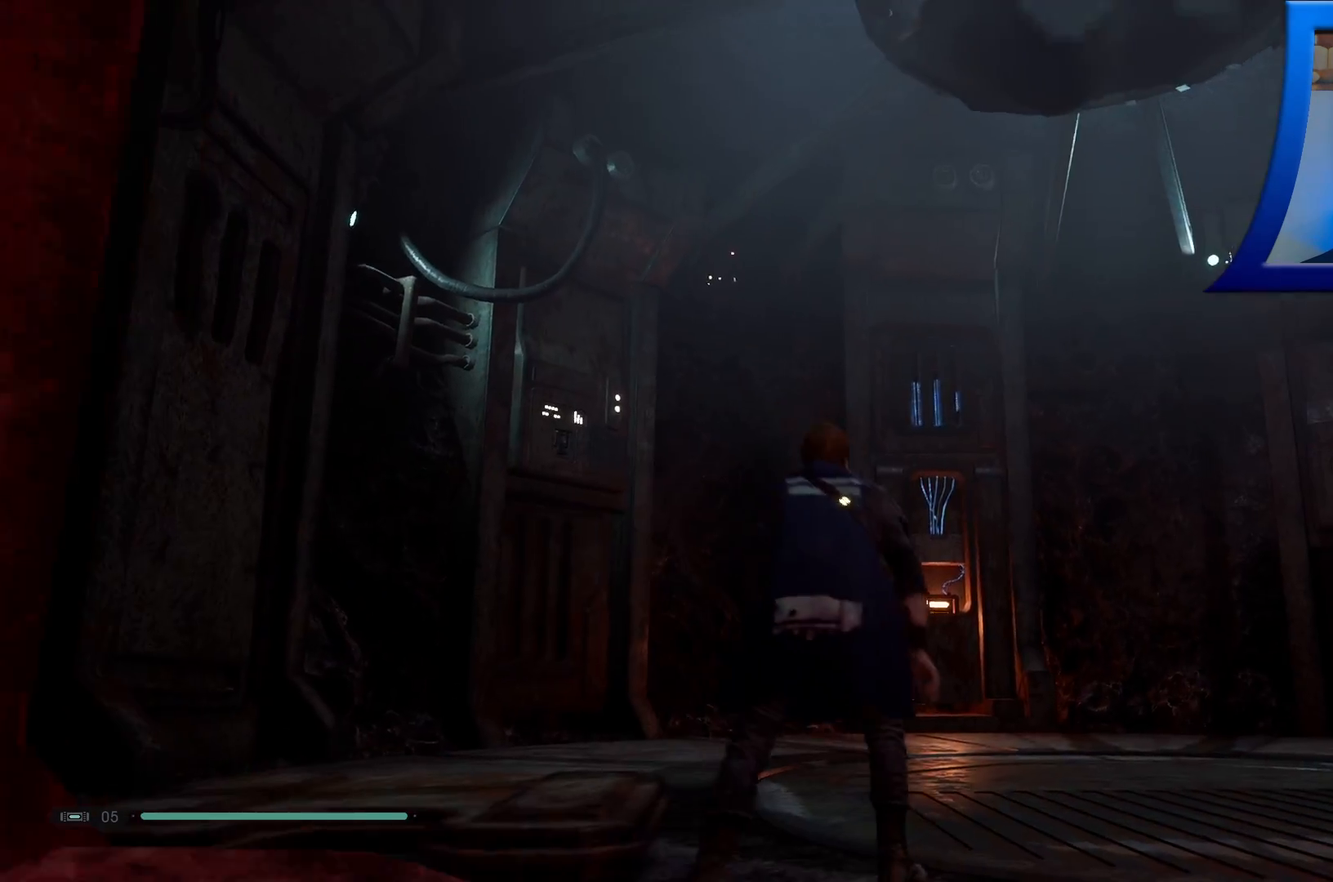
{"buttons": [], "left_stick": "up-left", "right_stick": "left", "events": [[333, "right_stick", "down"], [433, "left_stick", "up-left"], [483, "right_stick", "left"]]}
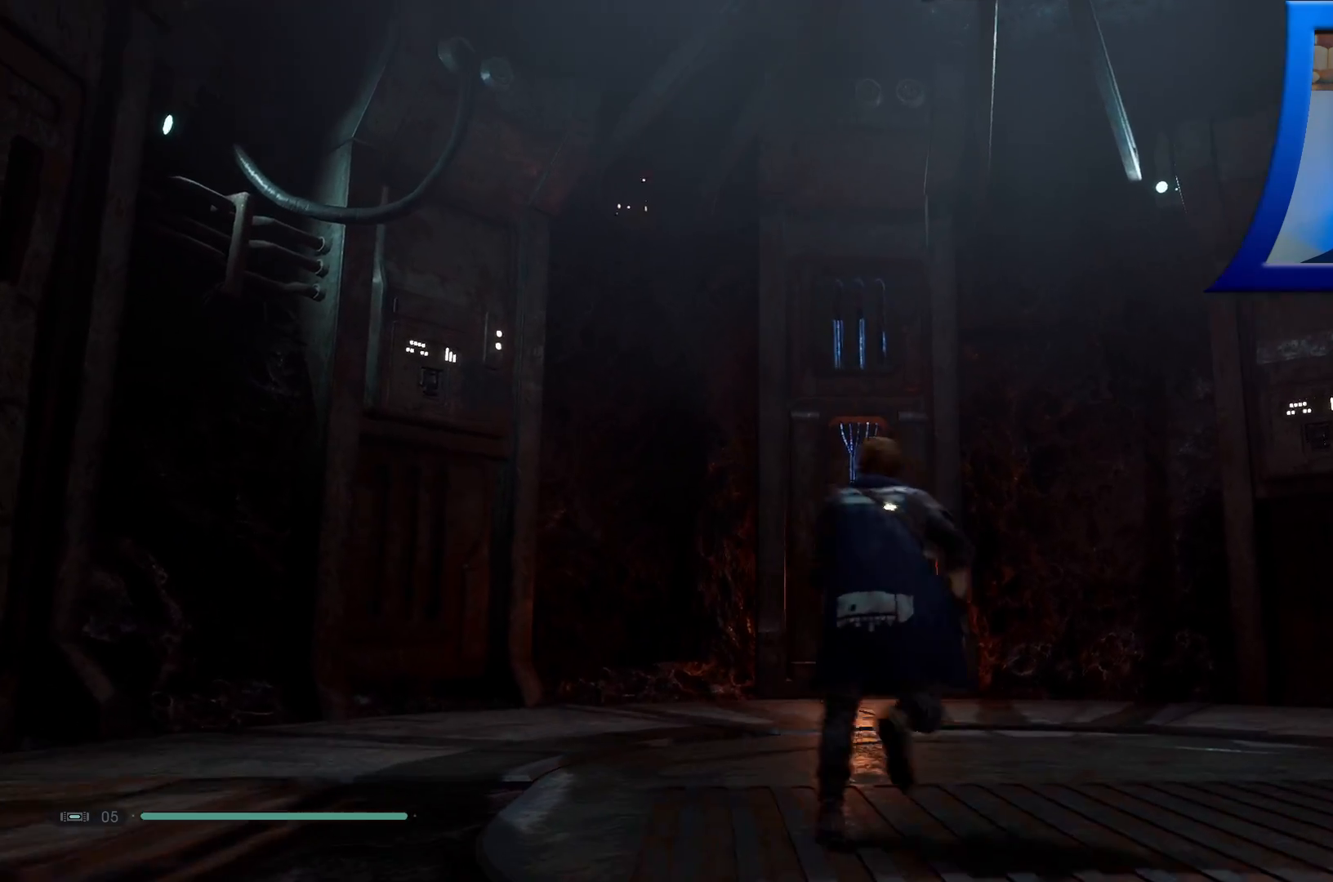
{"buttons": [], "left_stick": "up", "right_stick": "down-left", "events": [[200, "right_stick", "down-left"], [333, "left_stick", "up"]]}
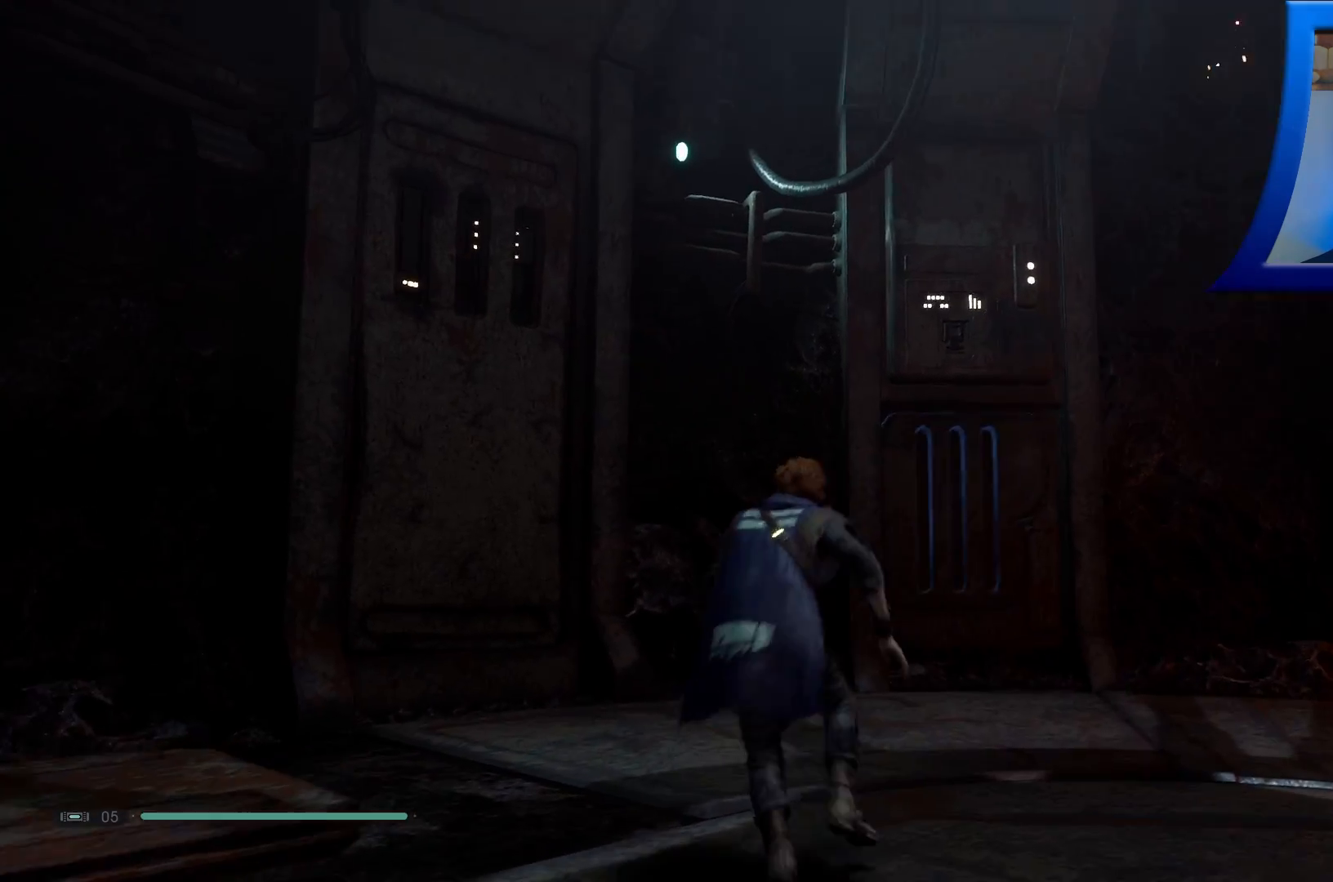
{"buttons": [], "left_stick": "up", "right_stick": "down-left", "events": []}
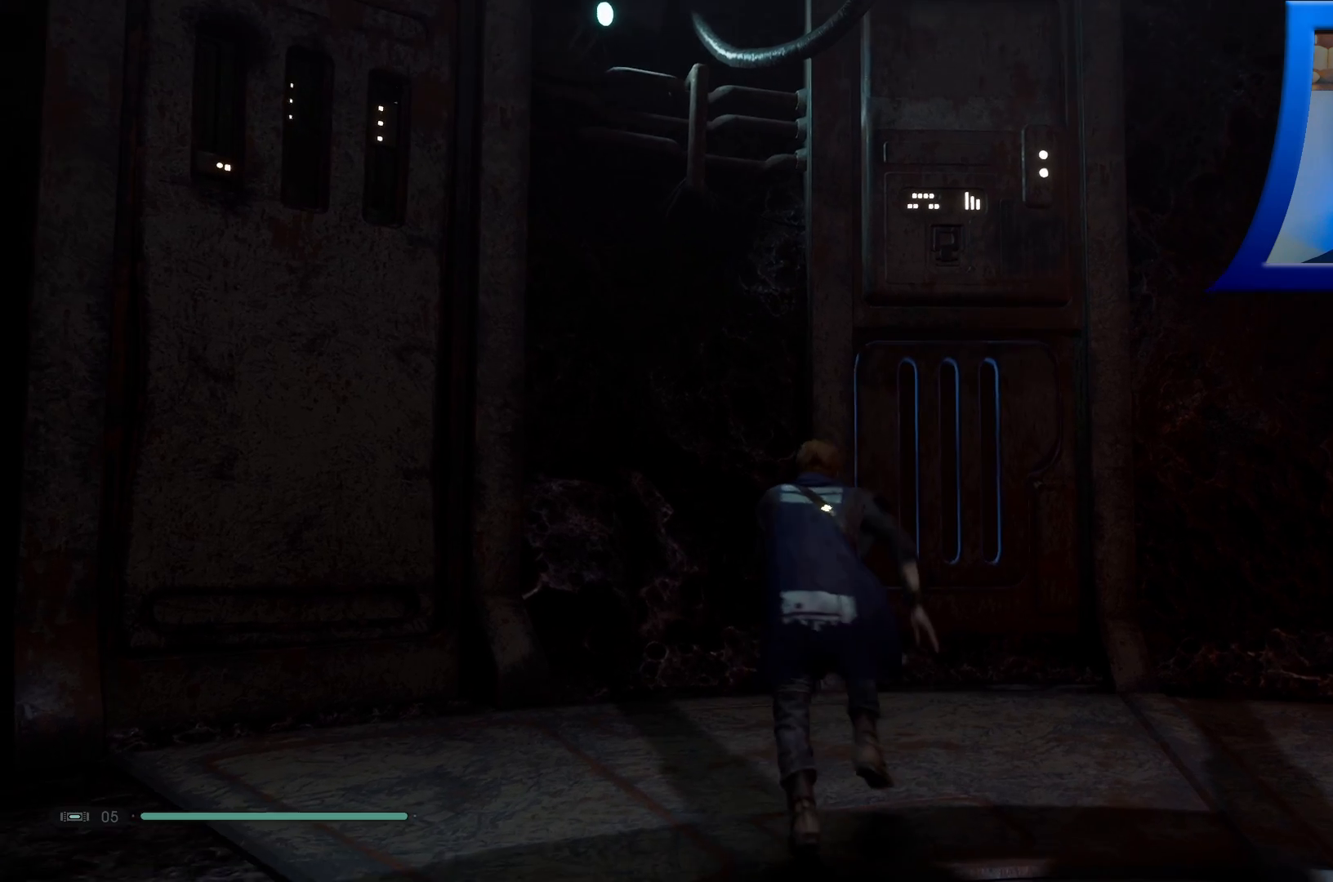
{"buttons": [], "left_stick": "center", "right_stick": "center", "events": [[300, "left_stick", "center"], [450, "right_stick", "center"]]}
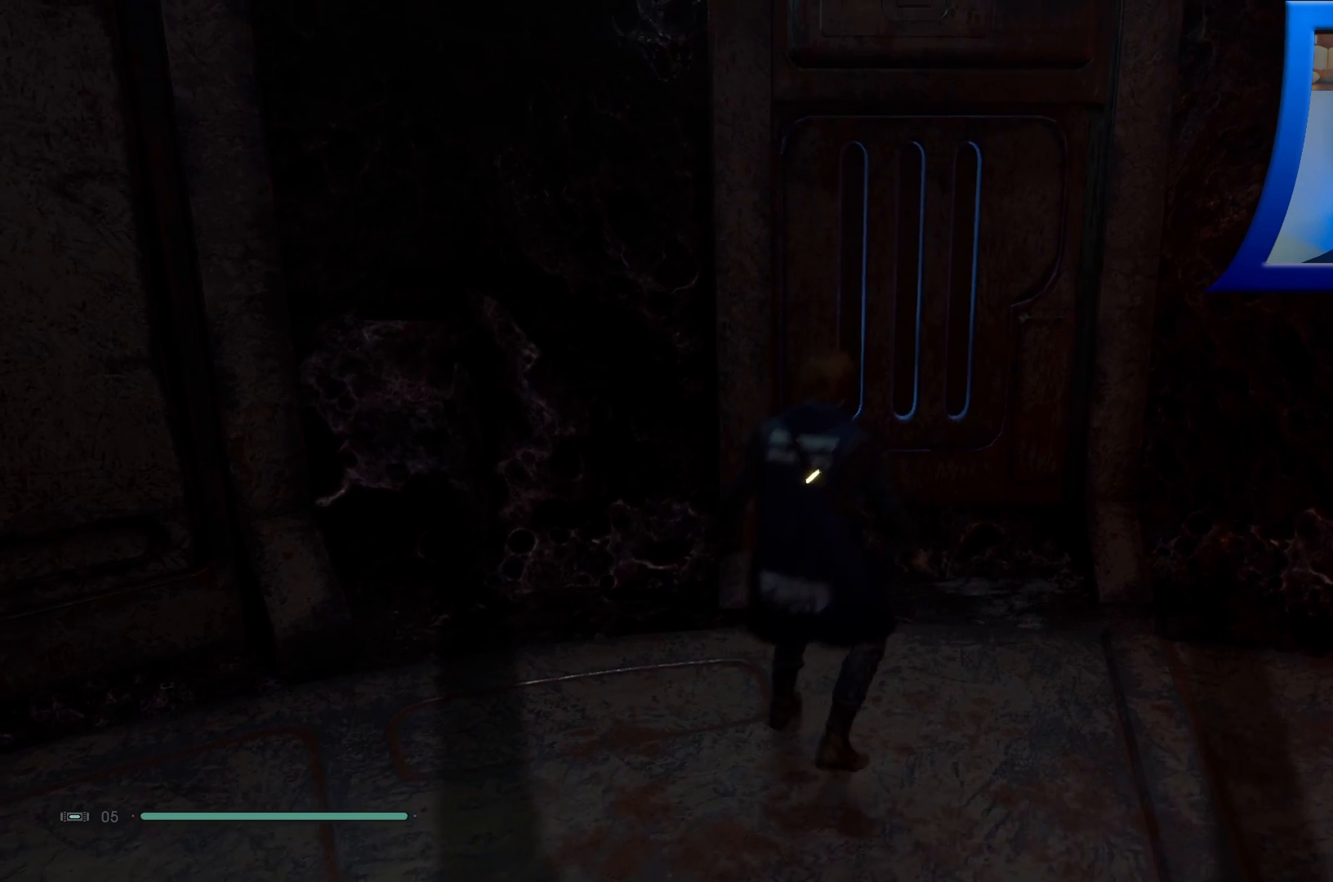
{"buttons": [], "left_stick": "center", "right_stick": "center", "events": [[200, "right_stick", "up"], [233, "R2", "down"], [350, "right_stick", "center"], [367, "R2", "up"]]}
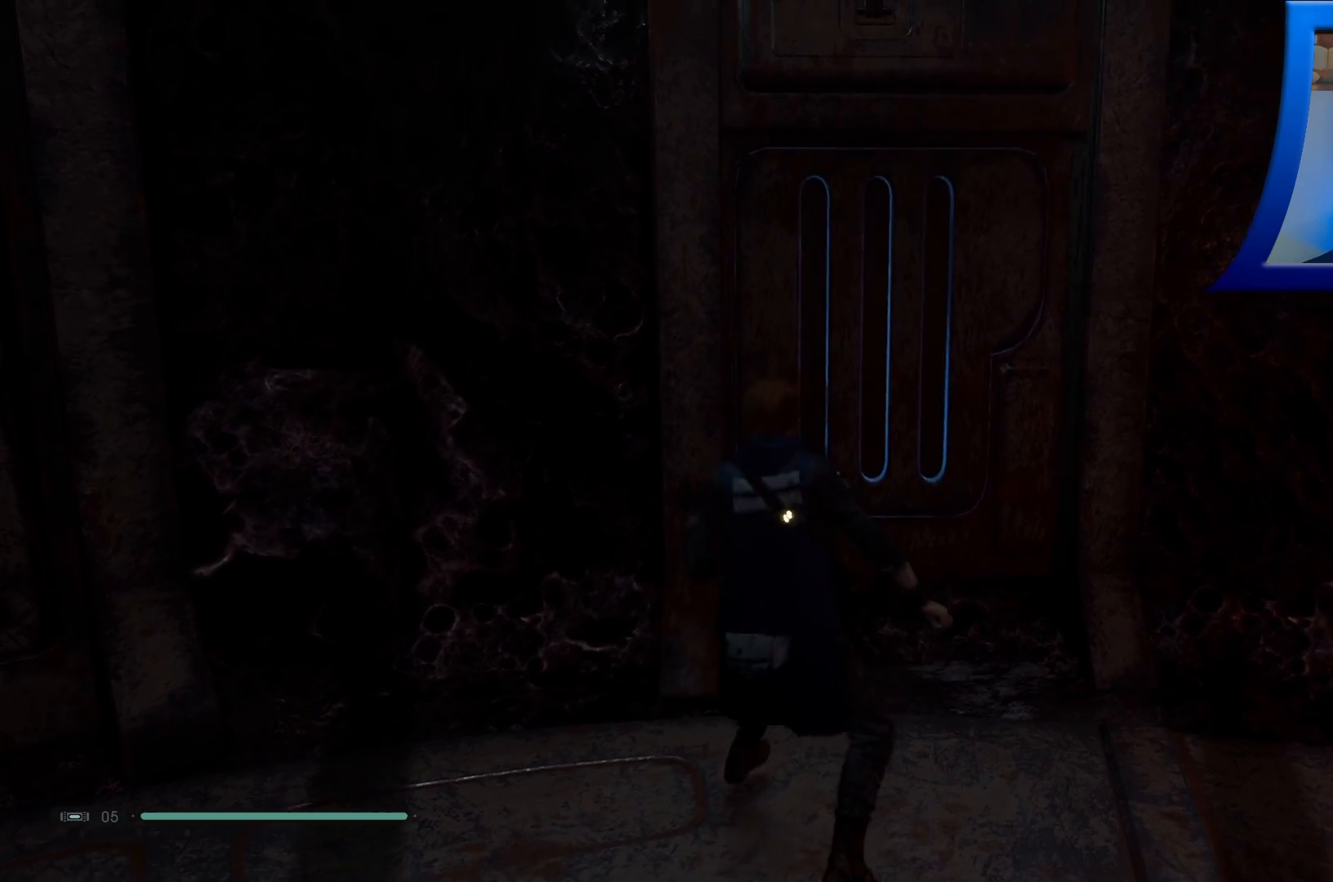
{"buttons": [], "left_stick": "center", "right_stick": "center", "events": []}
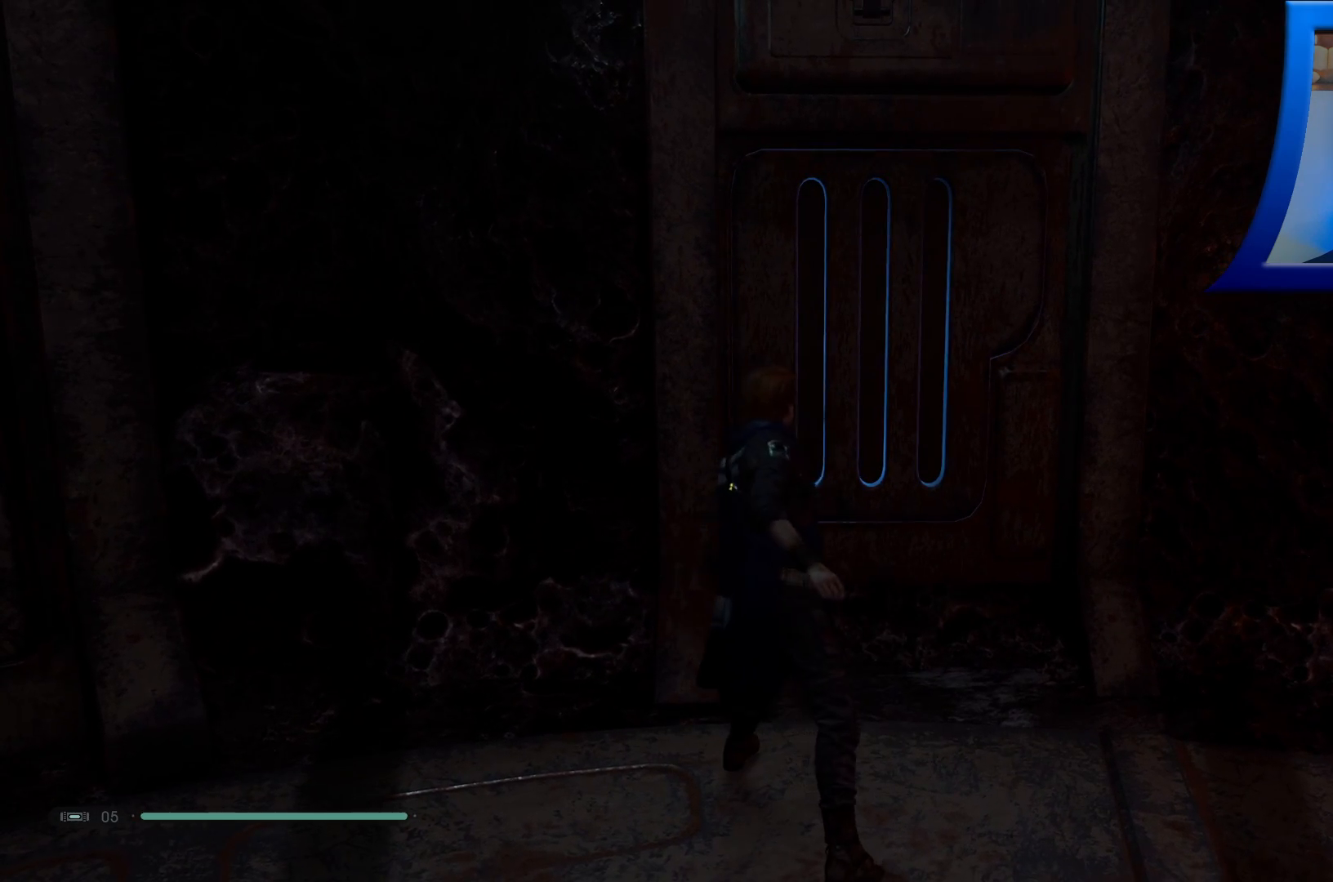
{"buttons": [], "left_stick": "right", "right_stick": "up-left", "events": [[467, "right_stick", "up-left"], [483, "left_stick", "right"]]}
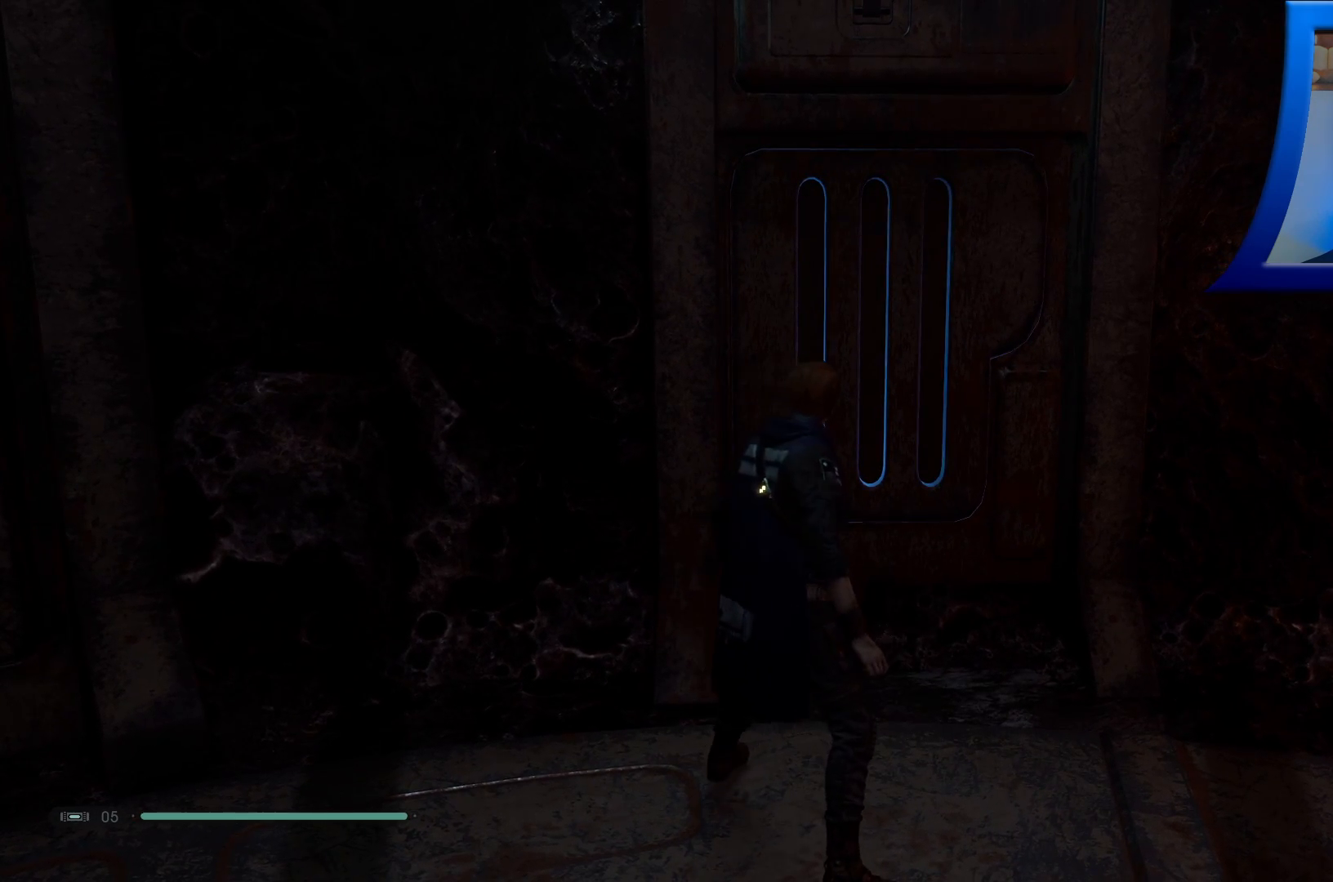
{"buttons": [], "left_stick": "center", "right_stick": "center", "events": [[67, "right_stick", "left"], [167, "left_stick", "up"], [333, "left_stick", "center"], [350, "right_stick", "center"]]}
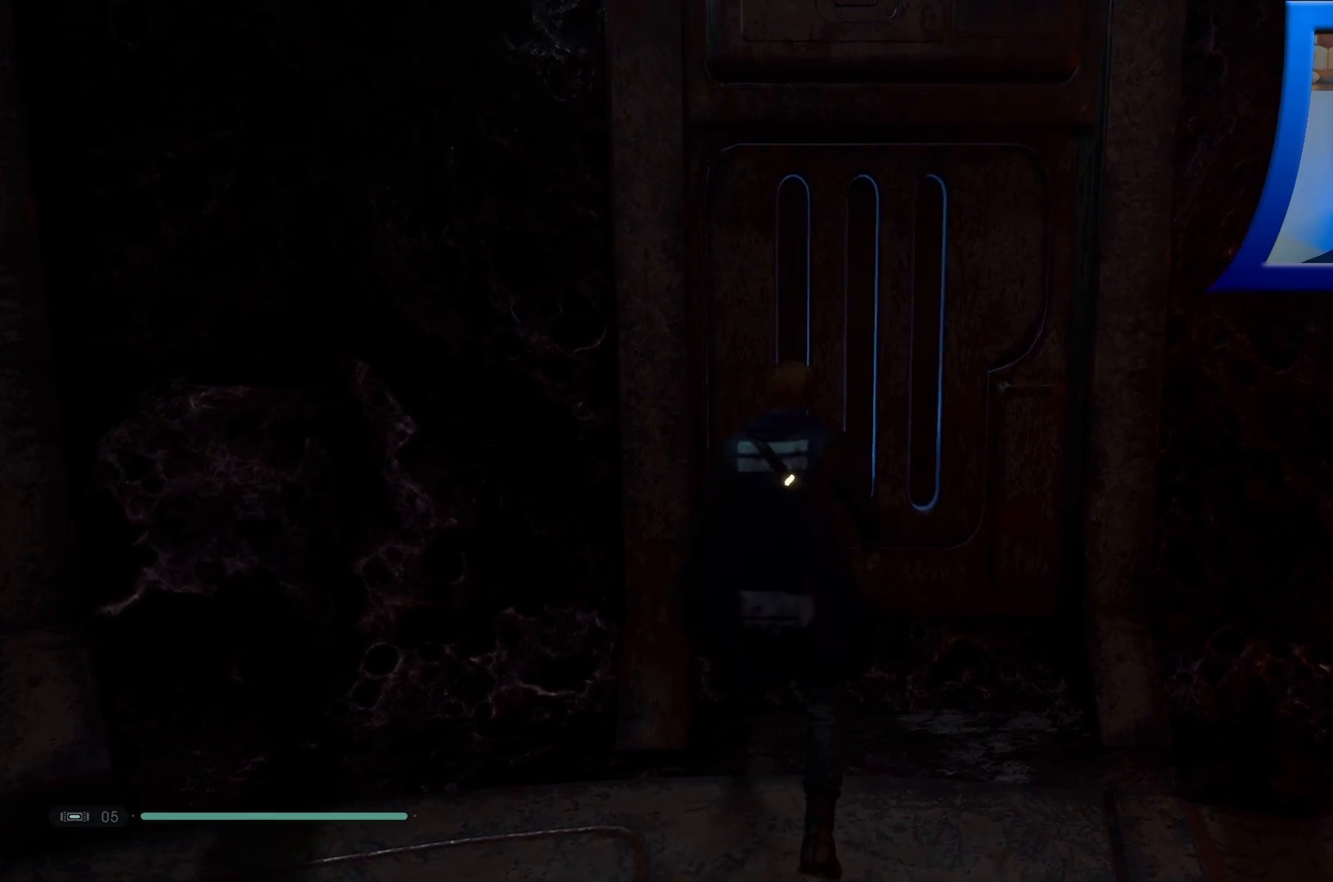
{"buttons": ["R1"], "left_stick": "center", "right_stick": "center", "events": [[67, "R1", "down"]]}
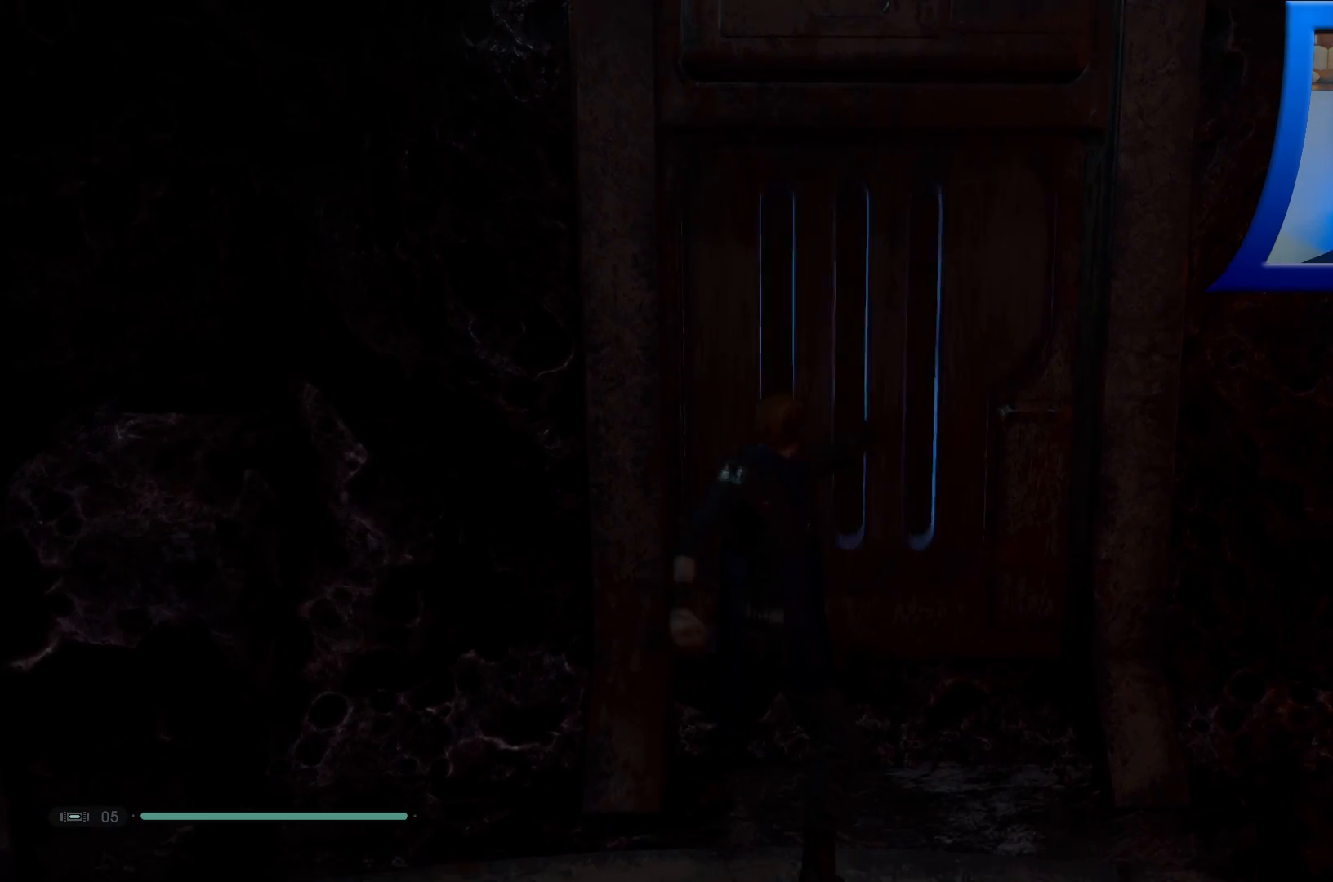
{"buttons": [], "left_stick": "down", "right_stick": "center", "events": [[267, "R1", "up"], [267, "left_stick", "down"]]}